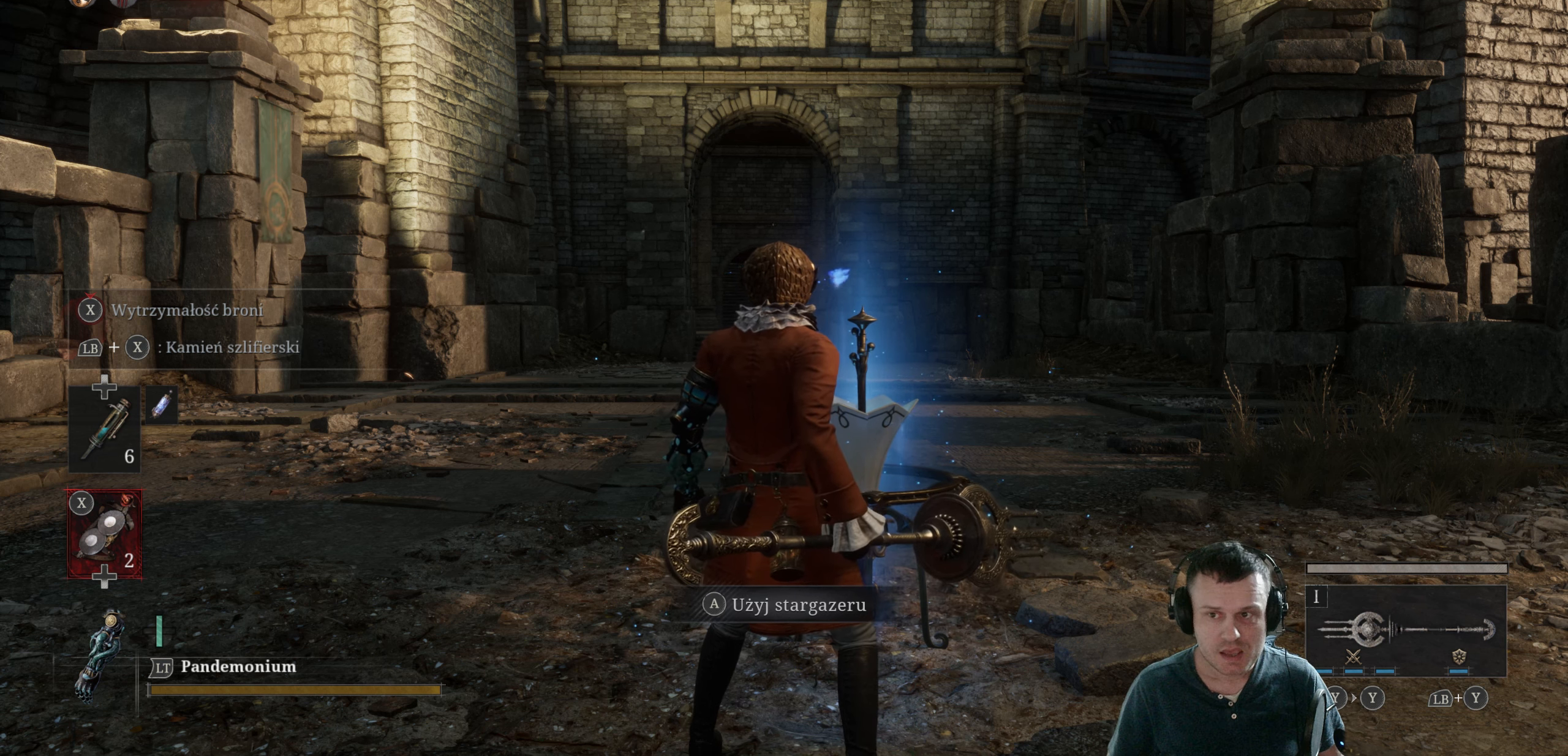
Gameplay with a controller (Xbox layout); each line is a JSON object with the inputs held at the frame after it. "events" lists button and stick changes between this image and that frame as [ms after this image, input, new state], when the widget could be followed in between.
{"buttons": [], "left_stick": "center", "right_stick": "center", "events": [[183, "left_stick", "up-right"], [300, "left_stick", "up"], [450, "left_stick", "center"]]}
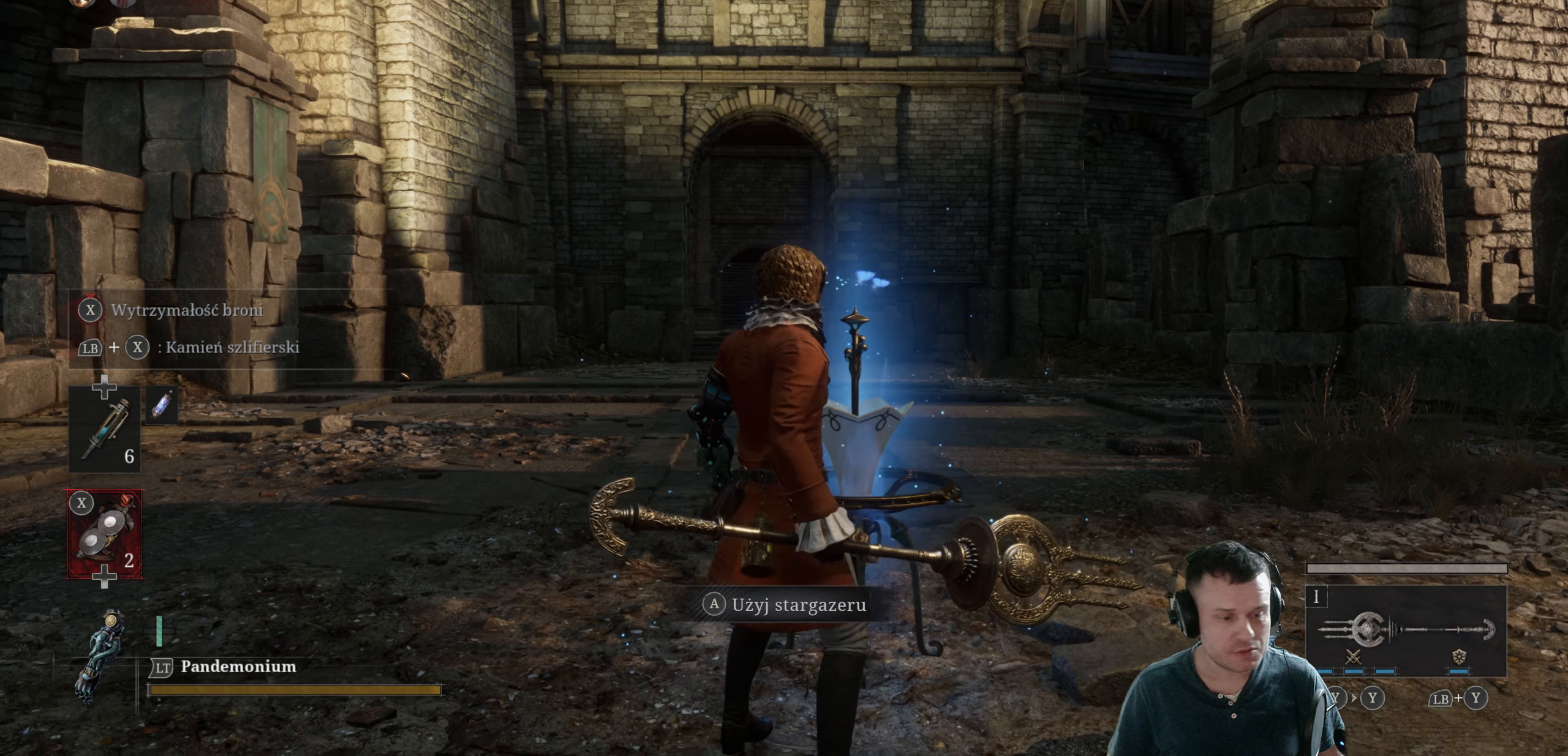
{"buttons": ["A"], "left_stick": "center", "right_stick": "center", "events": [[400, "A", "down"]]}
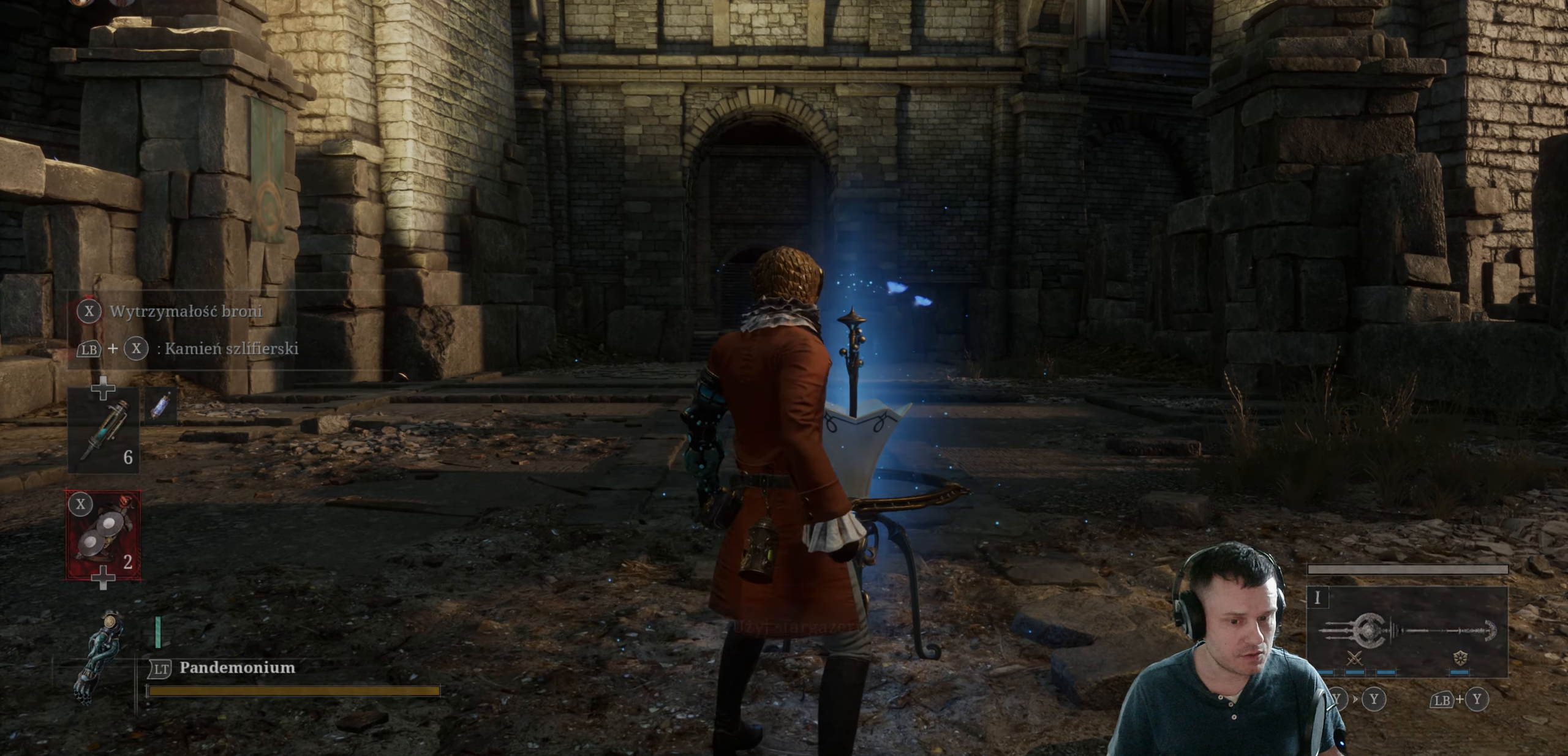
{"buttons": [], "left_stick": "center", "right_stick": "center", "events": [[17, "A", "up"]]}
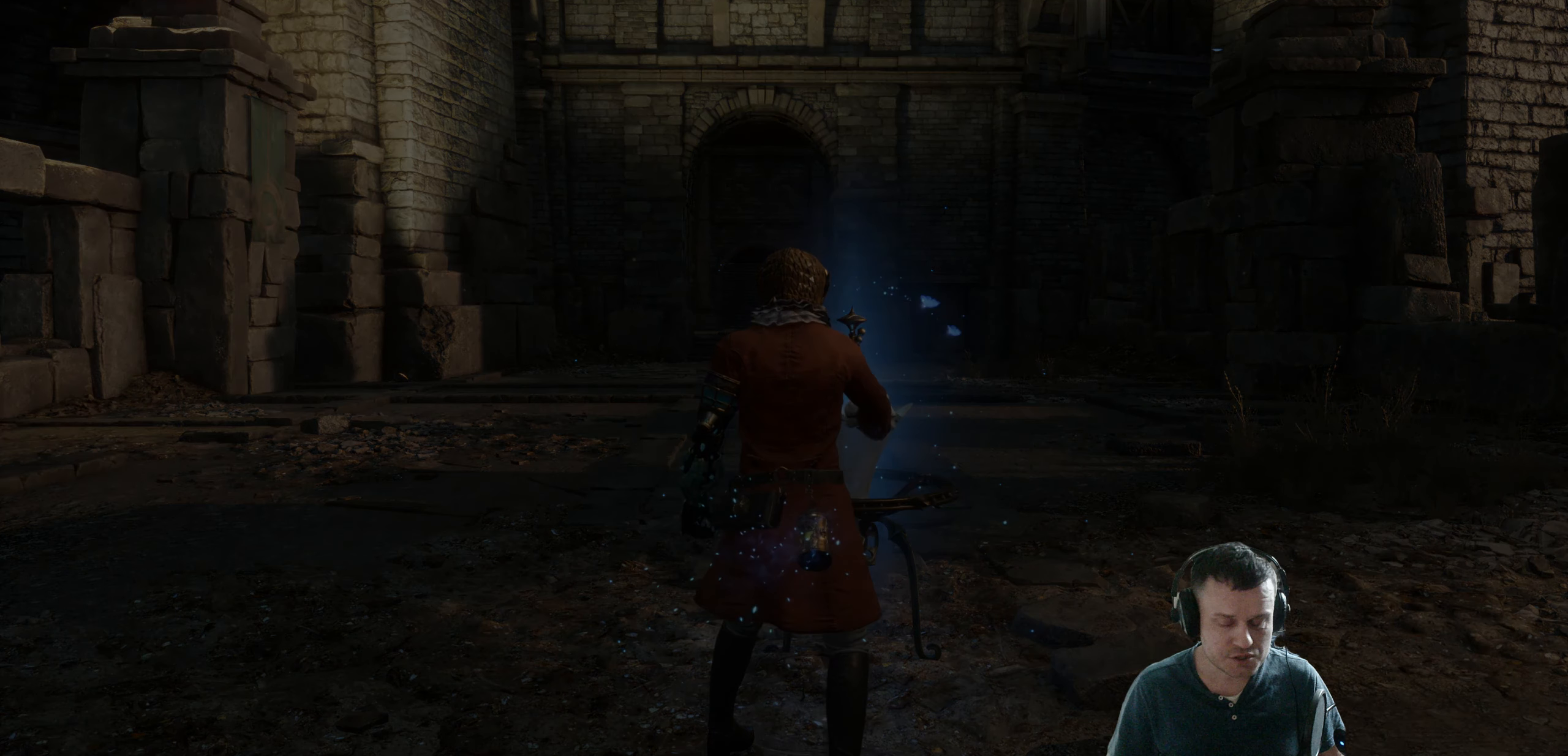
{"buttons": [], "left_stick": "center", "right_stick": "center", "events": []}
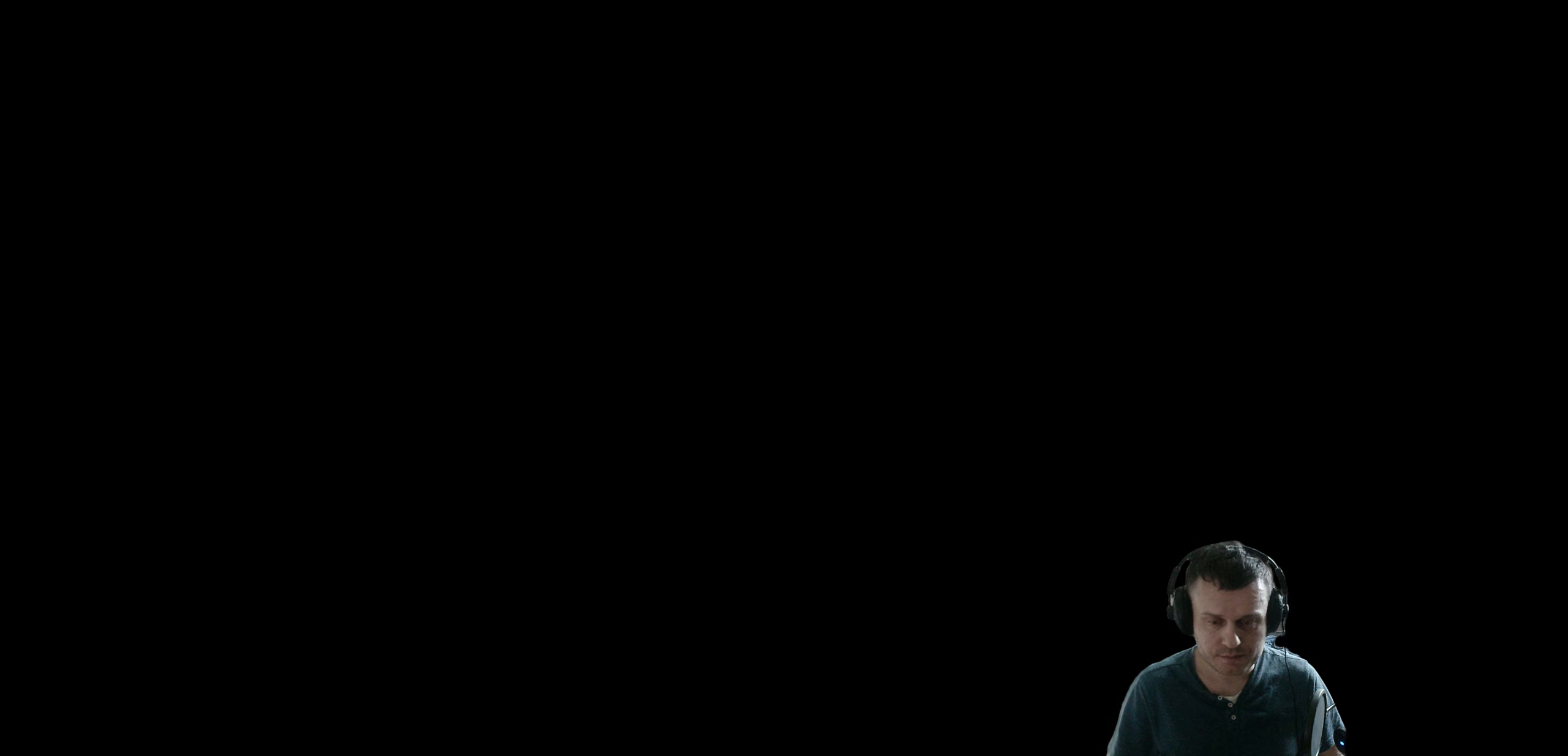
{"buttons": [], "left_stick": "center", "right_stick": "center", "events": []}
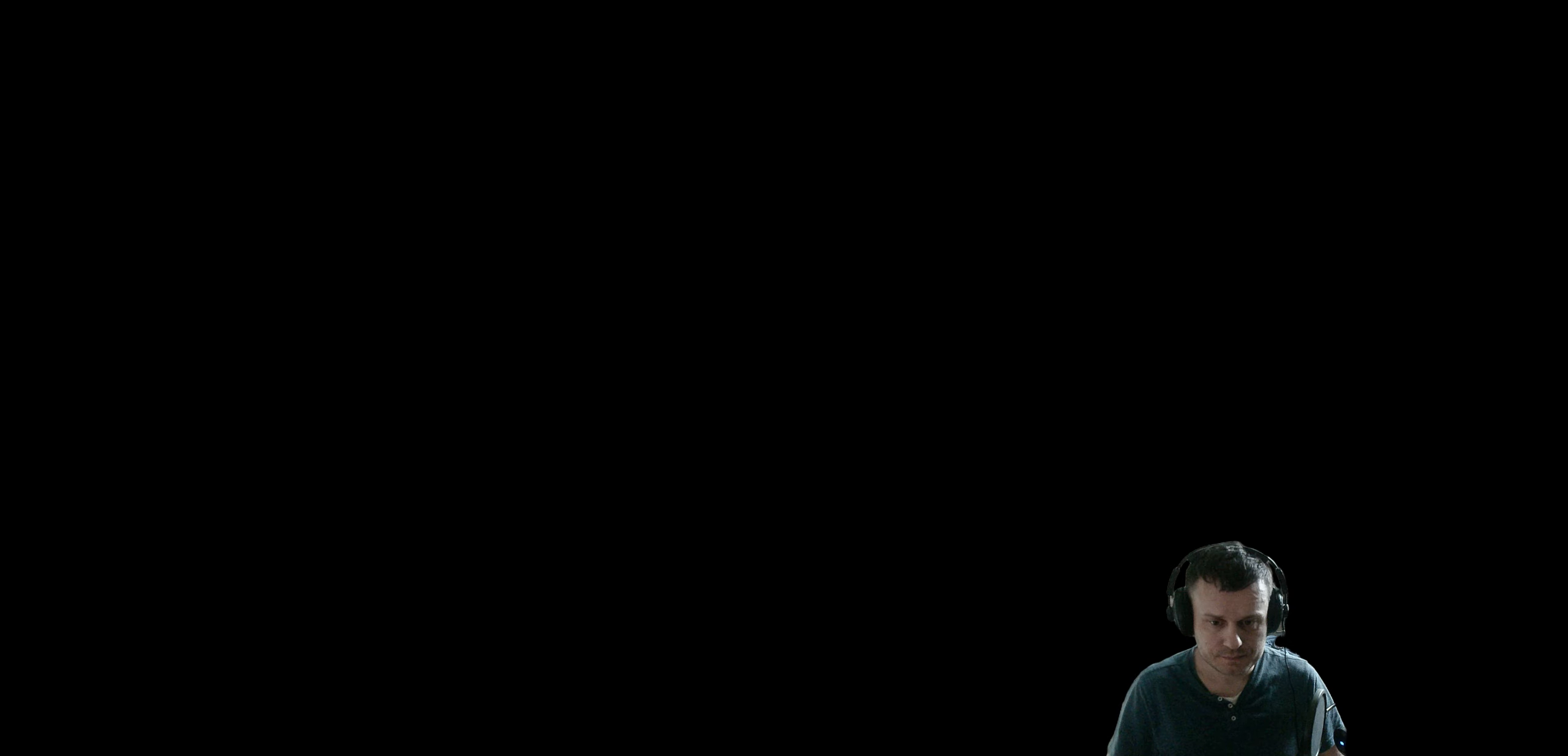
{"buttons": [], "left_stick": "center", "right_stick": "center", "events": []}
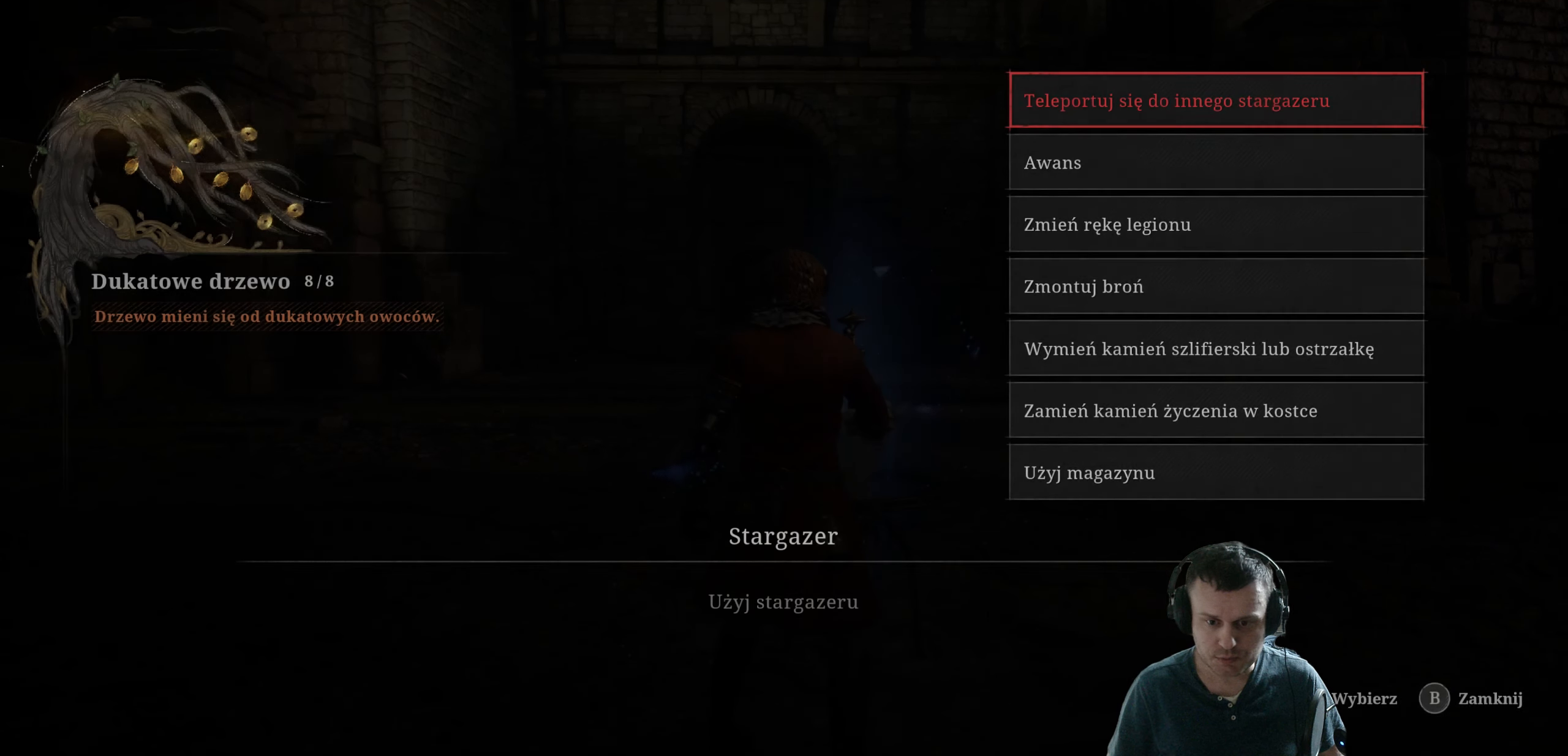
{"buttons": ["DPAD_DOWN"], "left_stick": "center", "right_stick": "center", "events": [[167, "DPAD_DOWN", "down"], [317, "DPAD_DOWN", "up"], [400, "DPAD_DOWN", "down"]]}
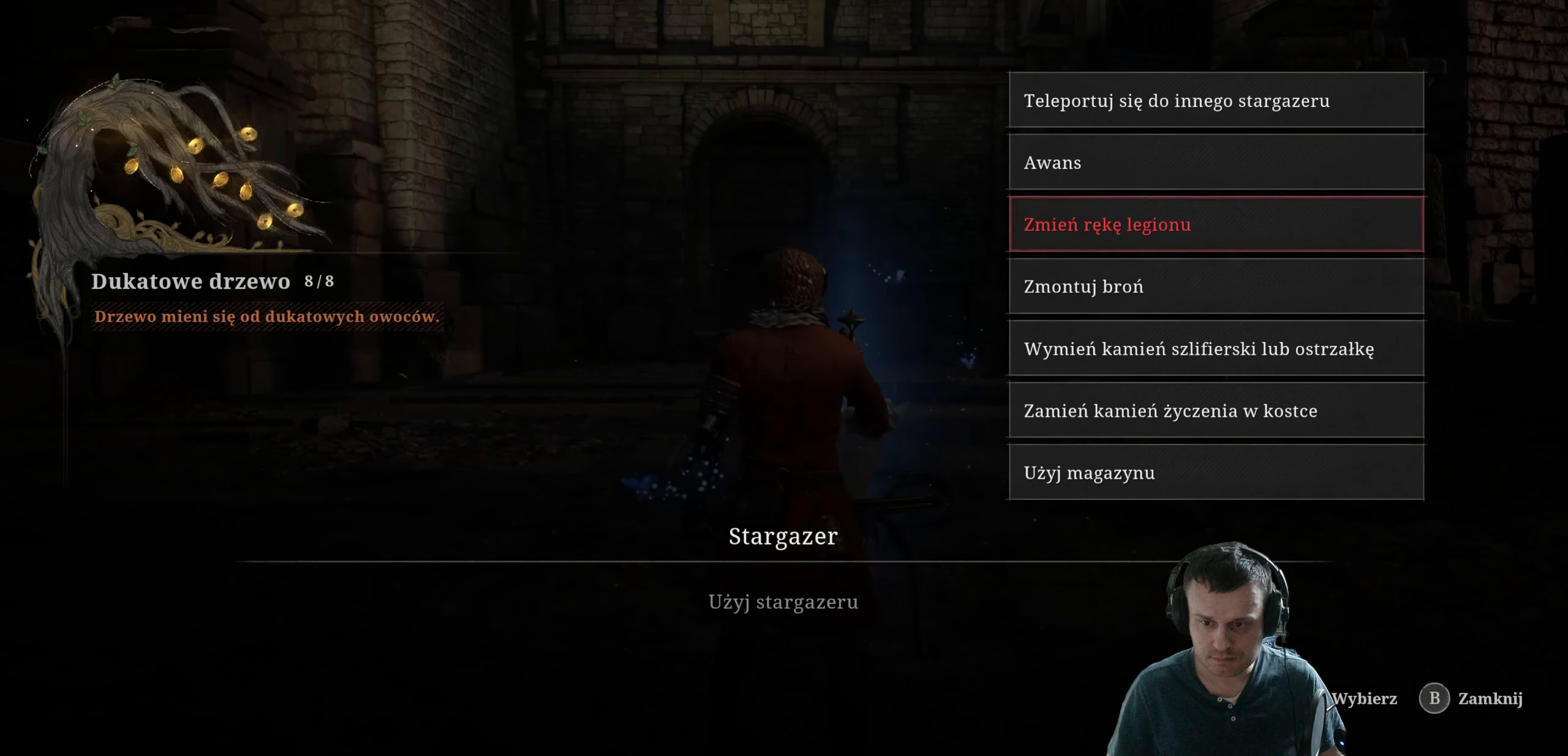
{"buttons": [], "left_stick": "center", "right_stick": "center", "events": [[34, "DPAD_DOWN", "up"], [117, "DPAD_DOWN", "down"], [234, "DPAD_DOWN", "up"], [300, "DPAD_DOWN", "down"], [434, "DPAD_DOWN", "up"]]}
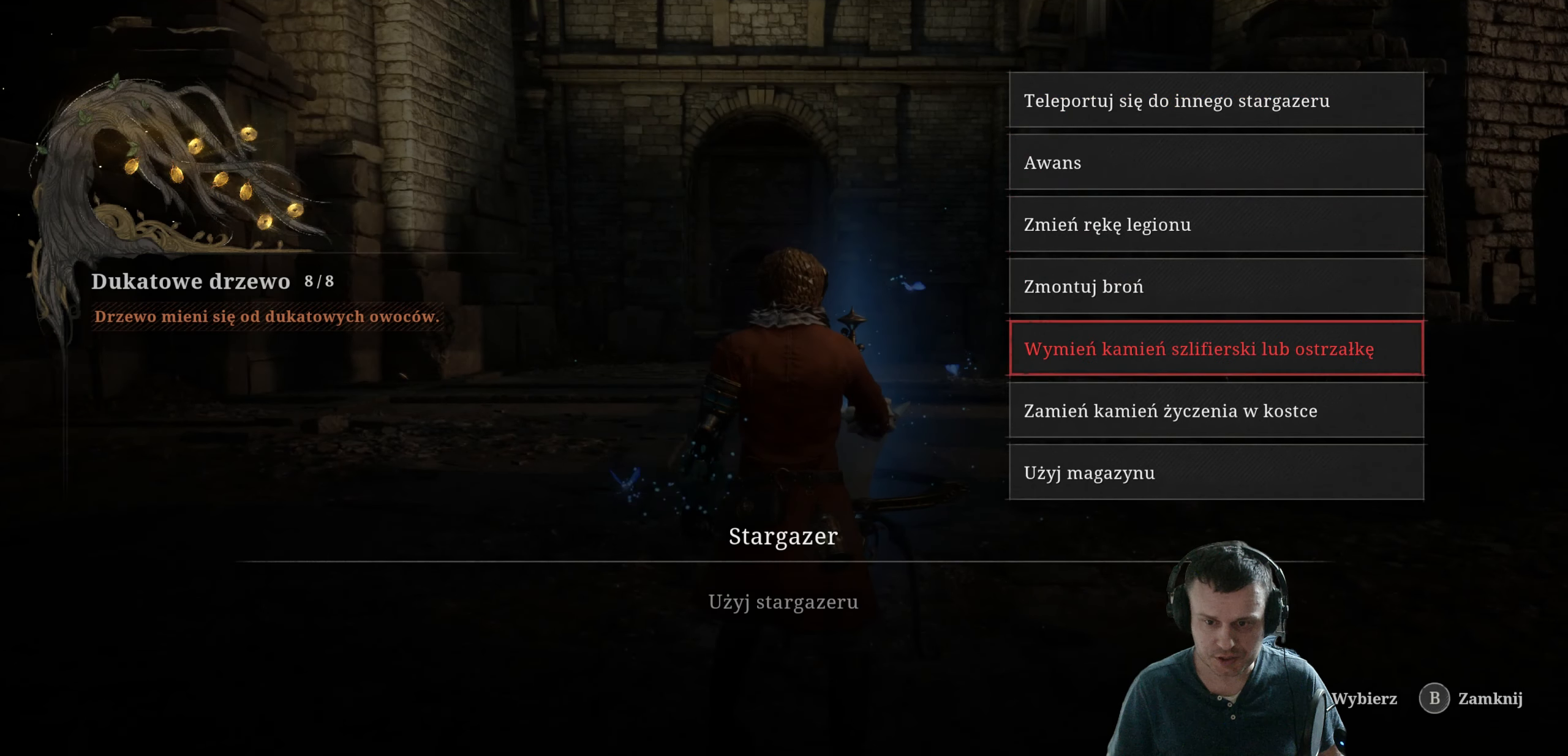
{"buttons": [], "left_stick": "center", "right_stick": "center", "events": [[150, "A", "down"], [267, "A", "up"]]}
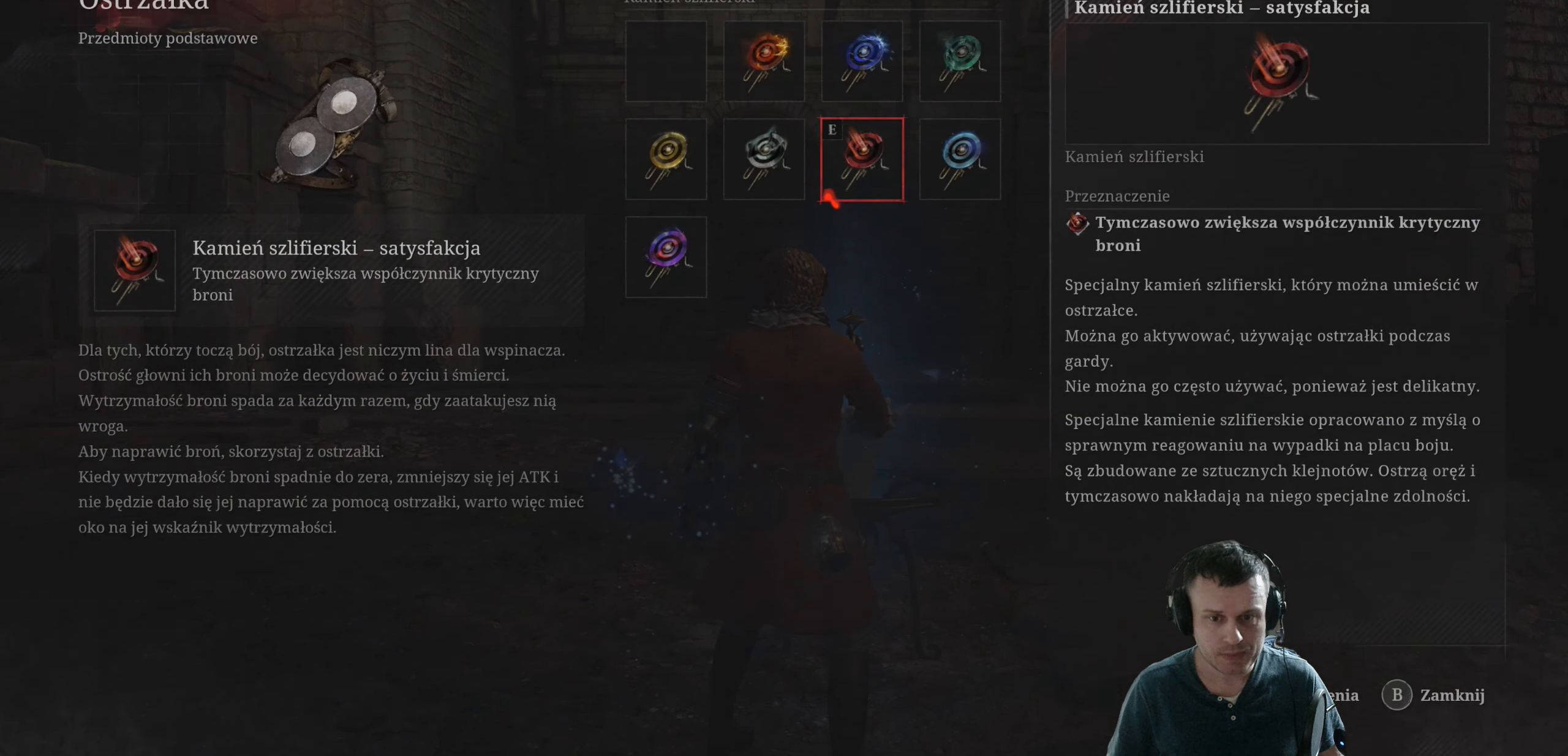
{"buttons": [], "left_stick": "center", "right_stick": "center", "events": []}
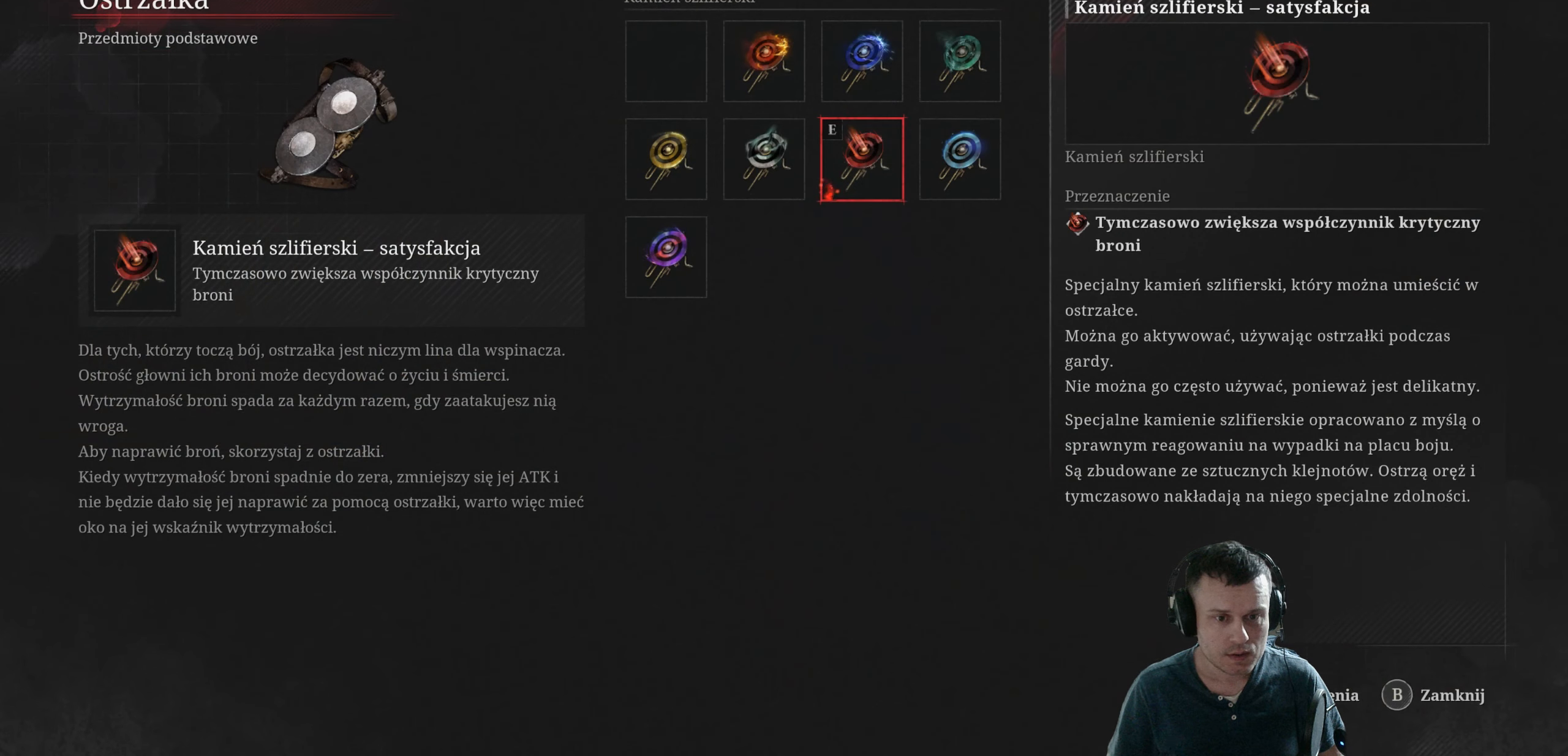
{"buttons": [], "left_stick": "center", "right_stick": "center", "events": [[84, "DPAD_DOWN", "down"], [250, "DPAD_DOWN", "up"]]}
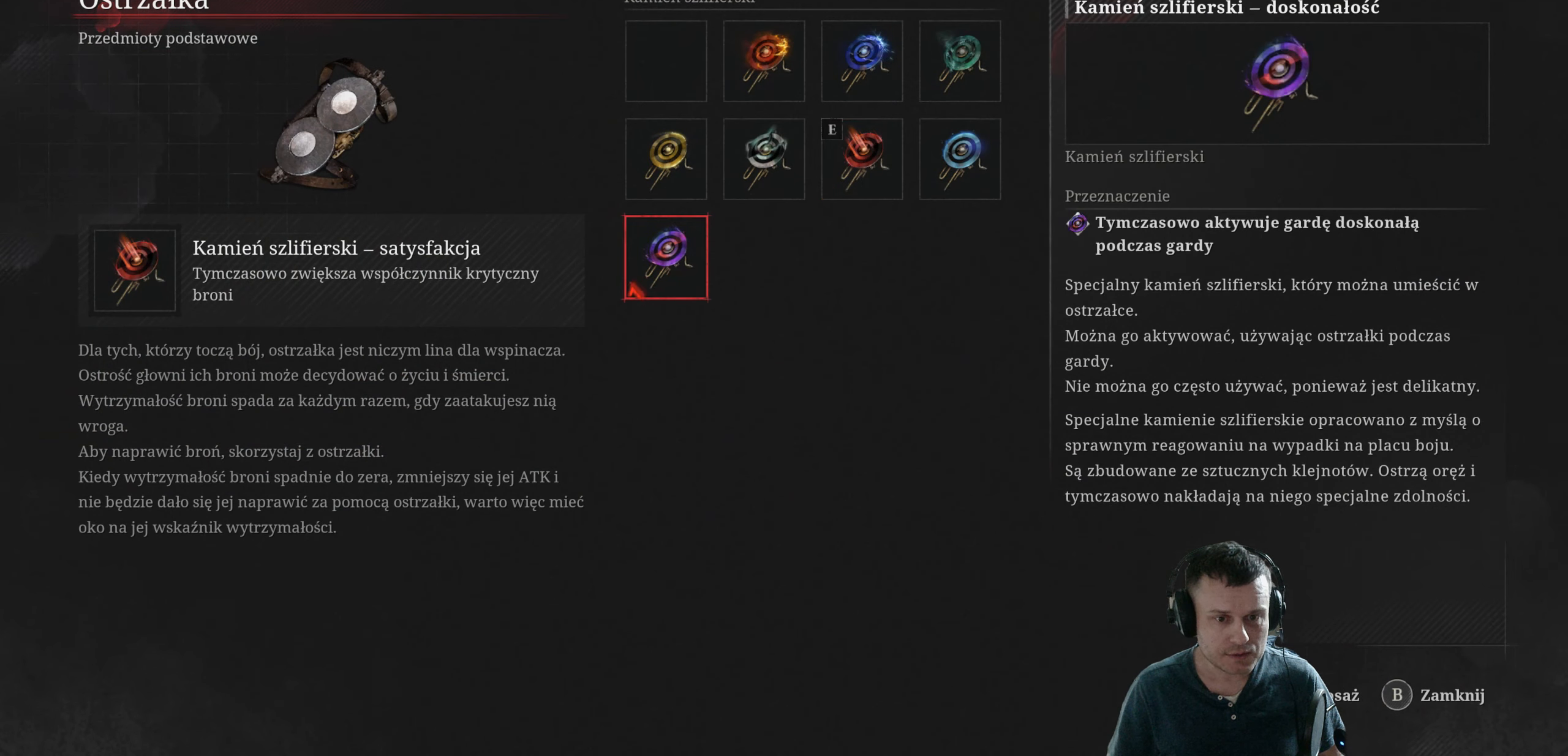
{"buttons": [], "left_stick": "center", "right_stick": "center", "events": []}
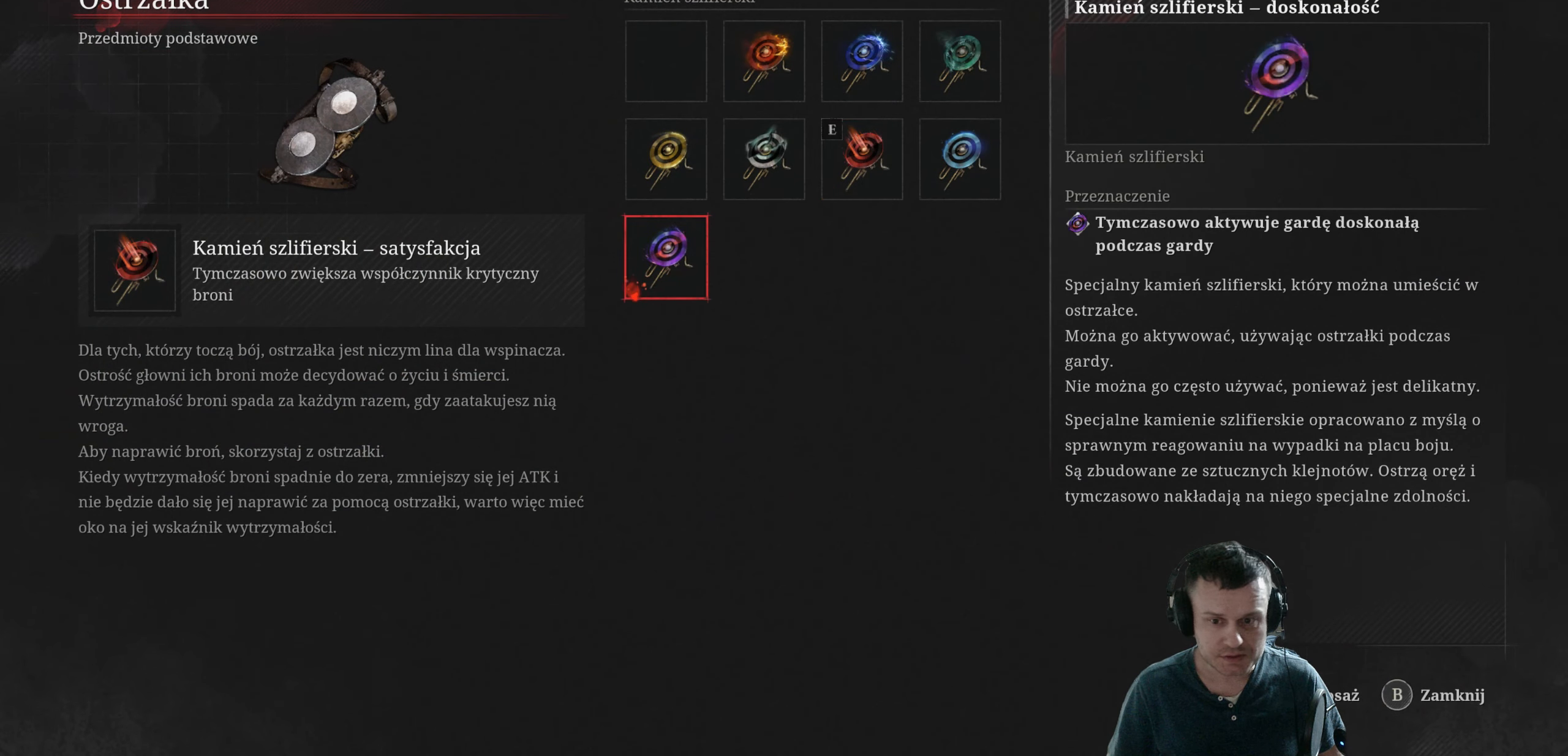
{"buttons": [], "left_stick": "center", "right_stick": "center", "events": [[34, "A", "down"], [100, "A", "up"]]}
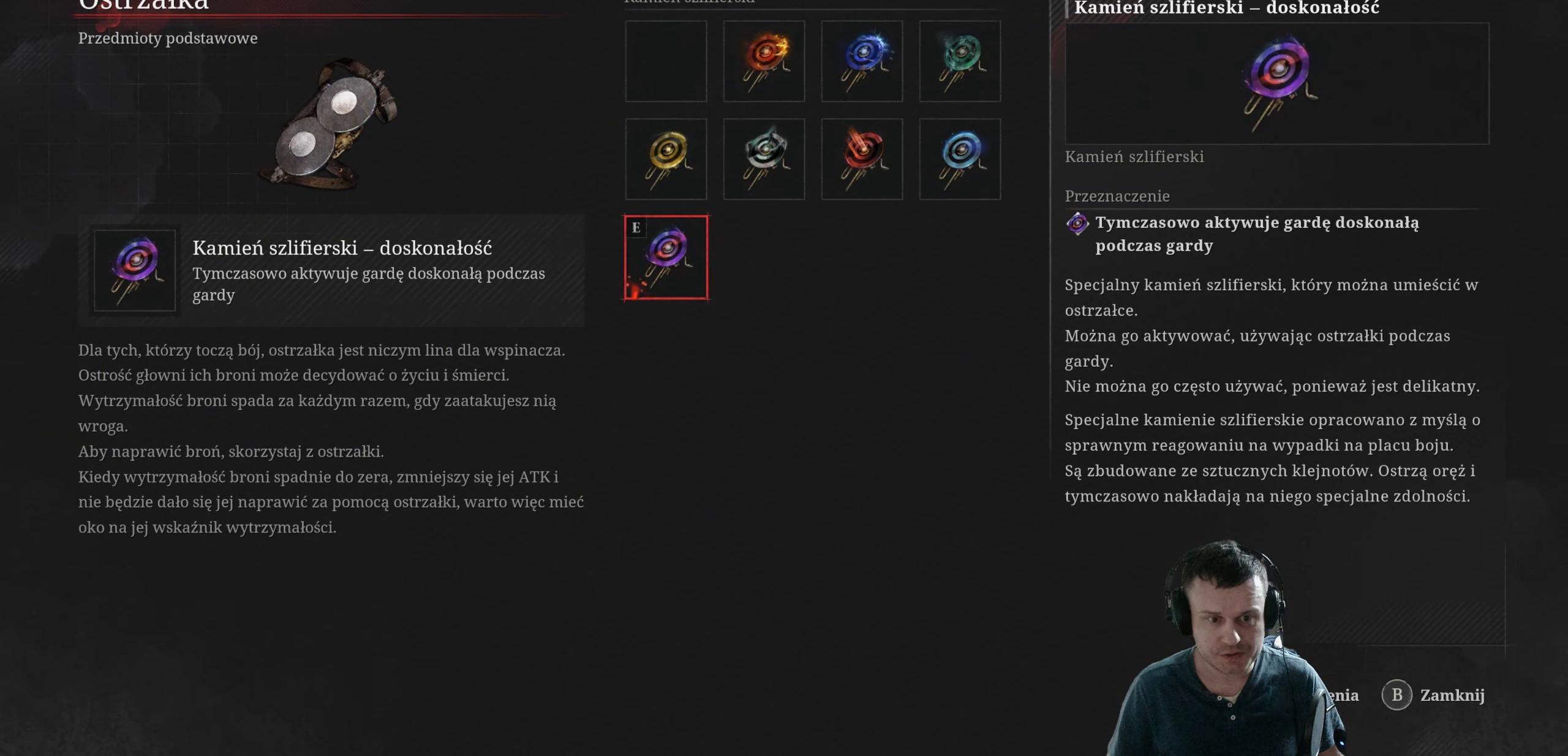
{"buttons": [], "left_stick": "center", "right_stick": "center", "events": [[234, "B", "down"], [317, "B", "up"], [384, "B", "down"], [500, "B", "up"]]}
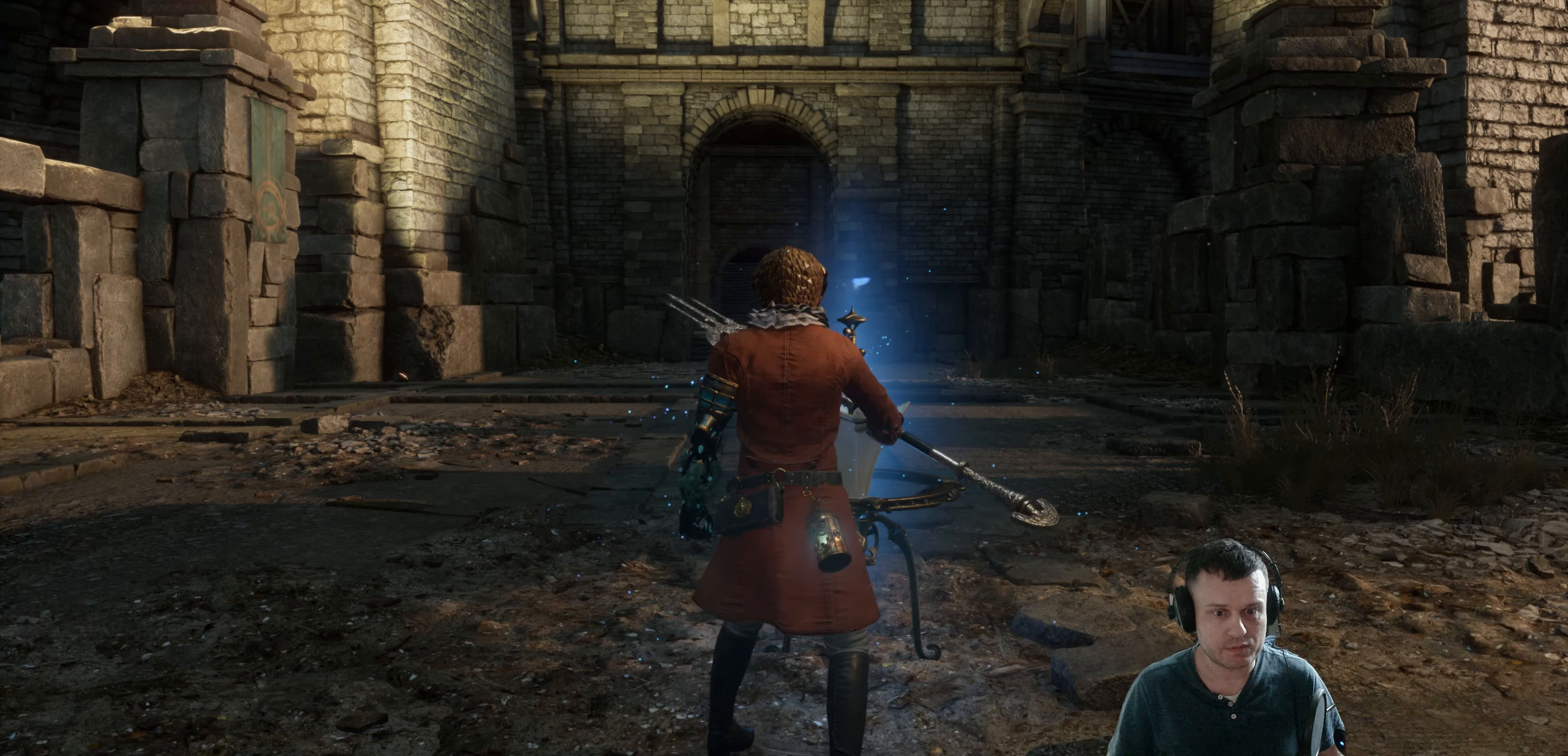
{"buttons": [], "left_stick": "center", "right_stick": "center", "events": [[84, "B", "down"], [134, "B", "up"]]}
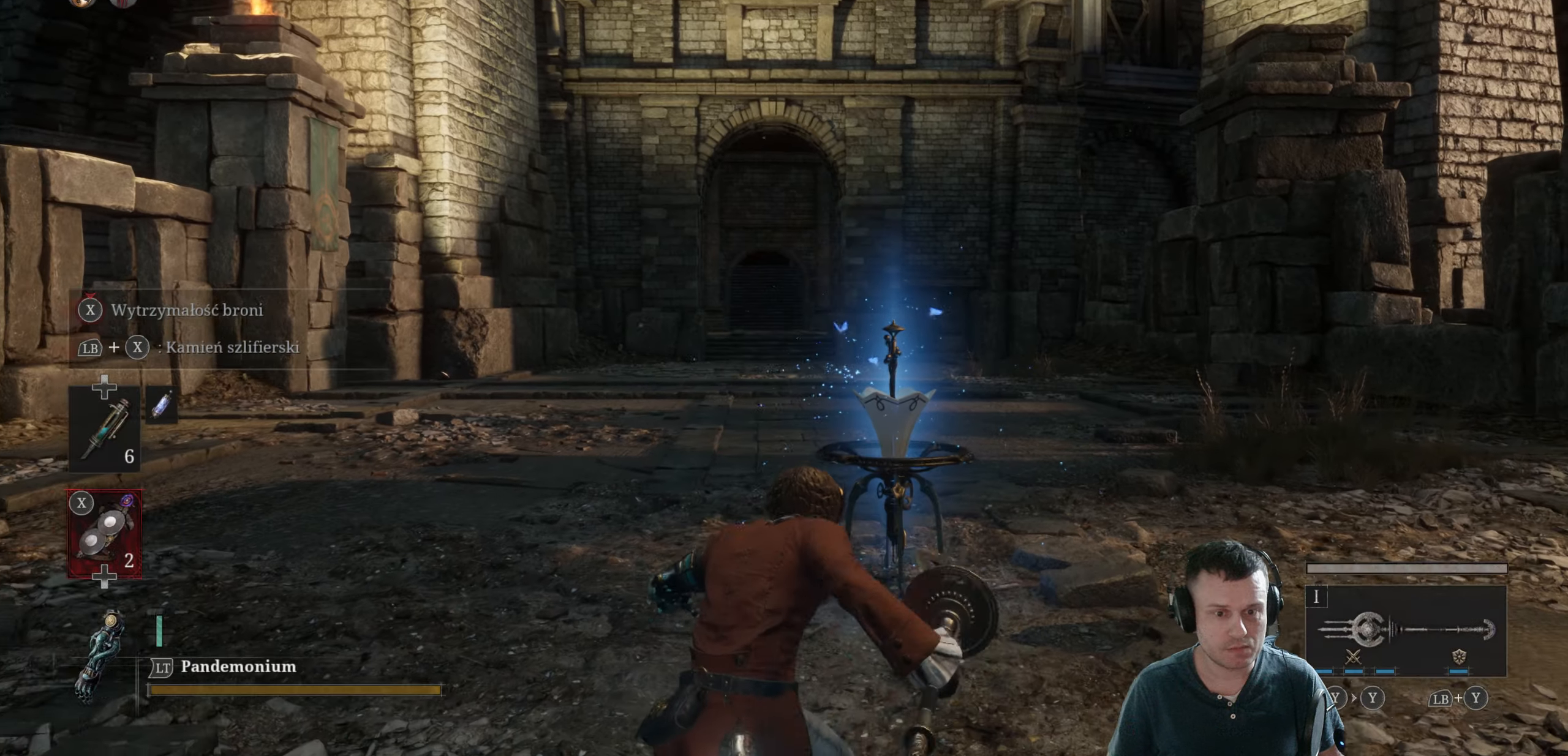
{"buttons": ["B"], "left_stick": "up", "right_stick": "center", "events": [[66, "R1", "down"], [150, "R1", "up"], [150, "left_stick", "up"], [166, "B", "down"]]}
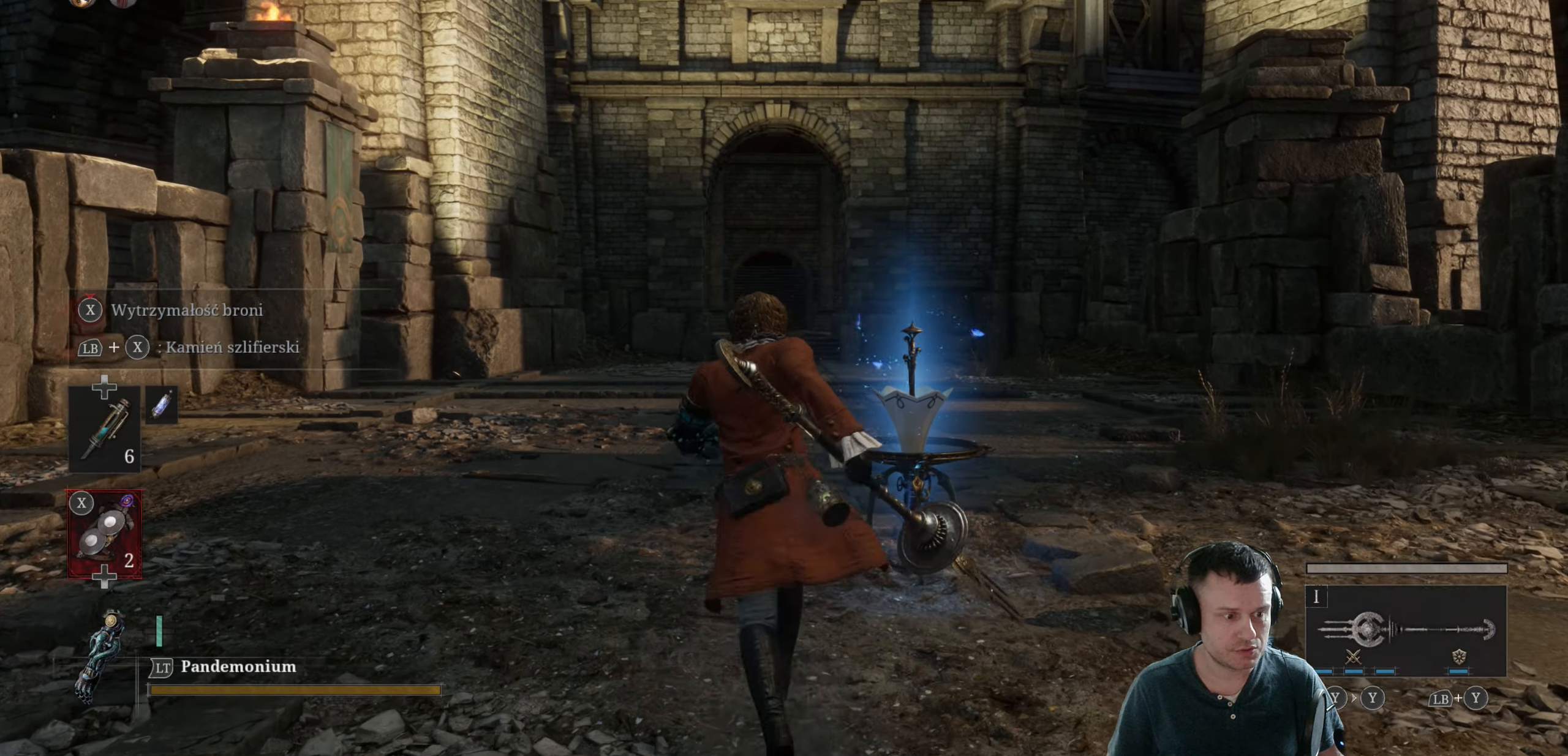
{"buttons": ["B"], "left_stick": "up", "right_stick": "center", "events": []}
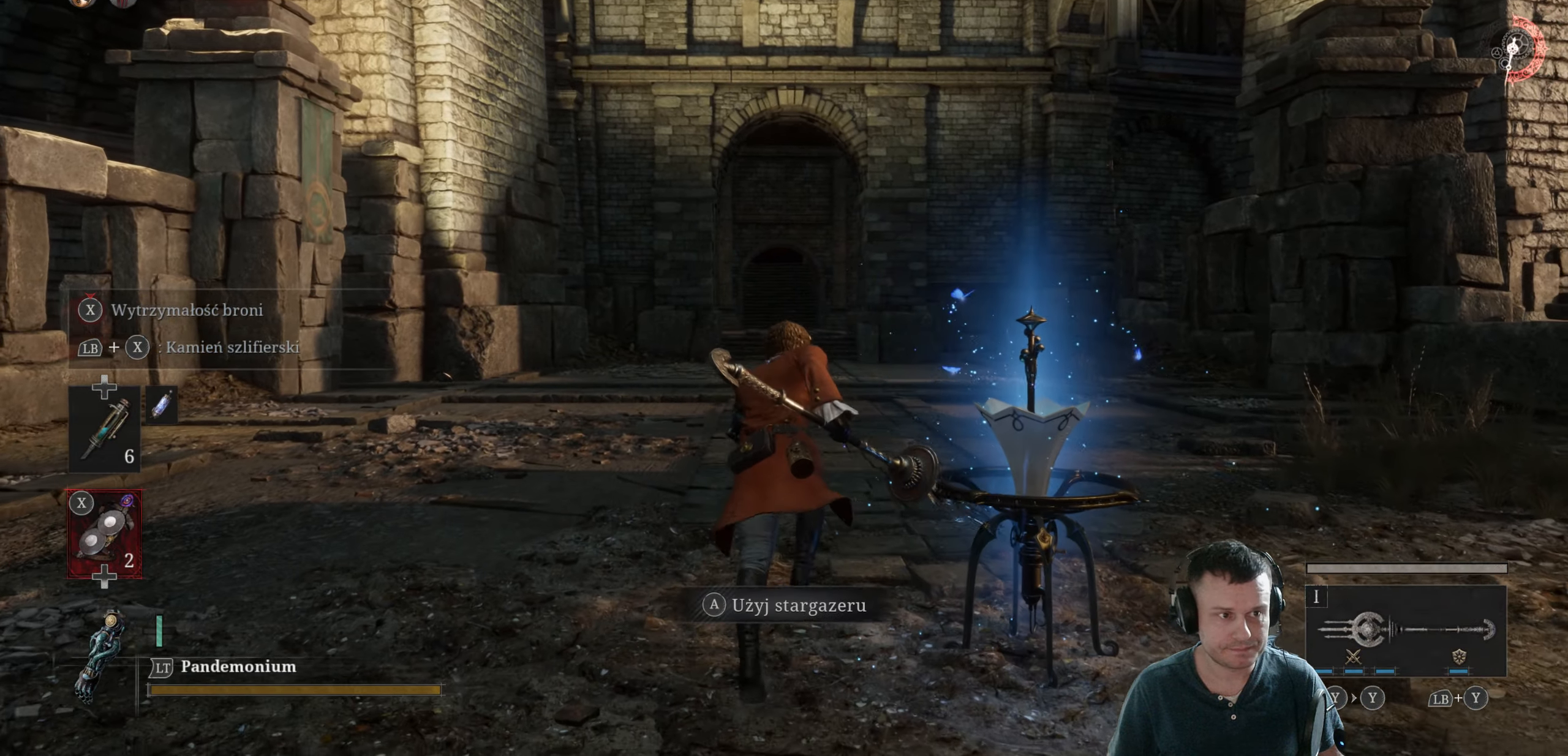
{"buttons": ["B"], "left_stick": "up", "right_stick": "center", "events": []}
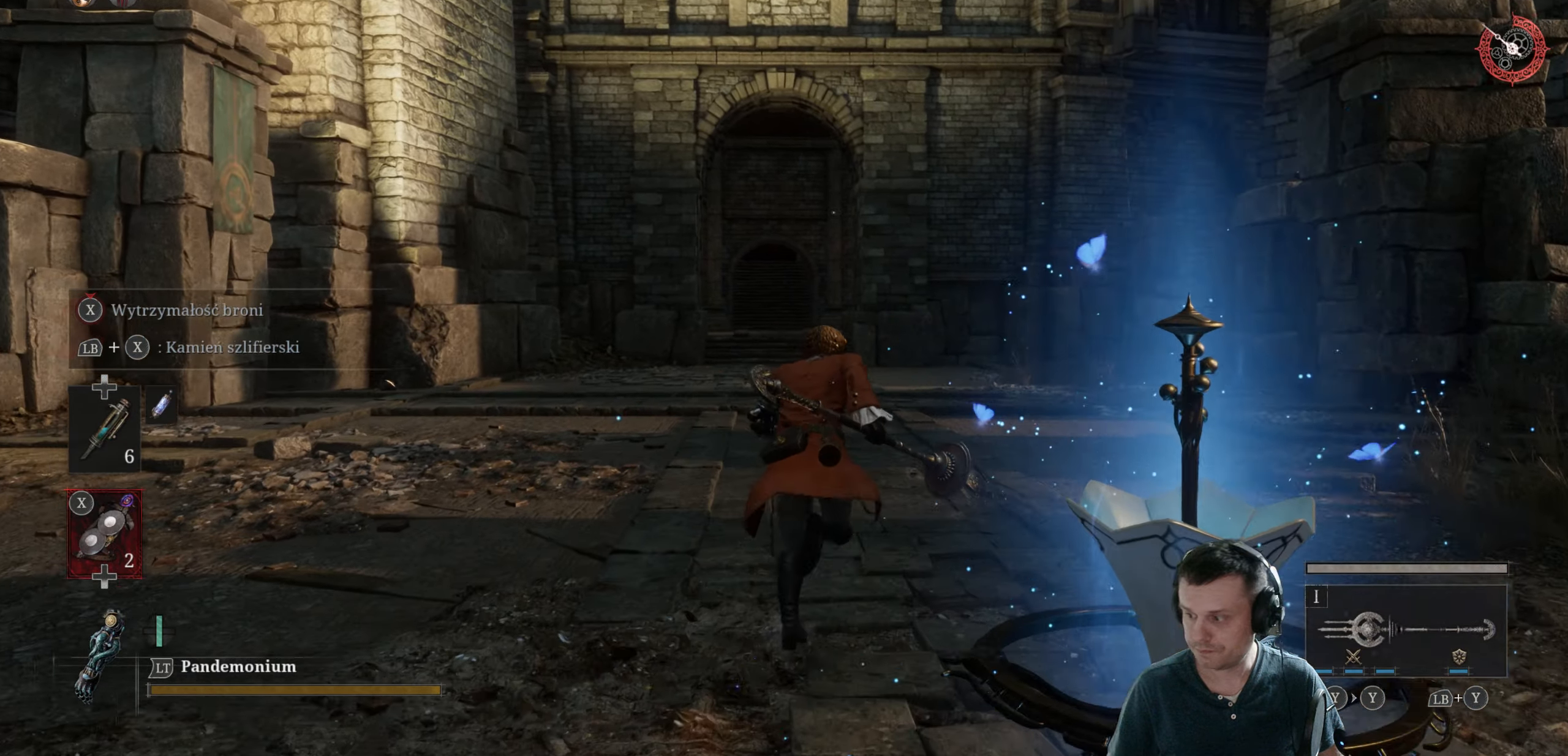
{"buttons": ["B"], "left_stick": "up", "right_stick": "center", "events": []}
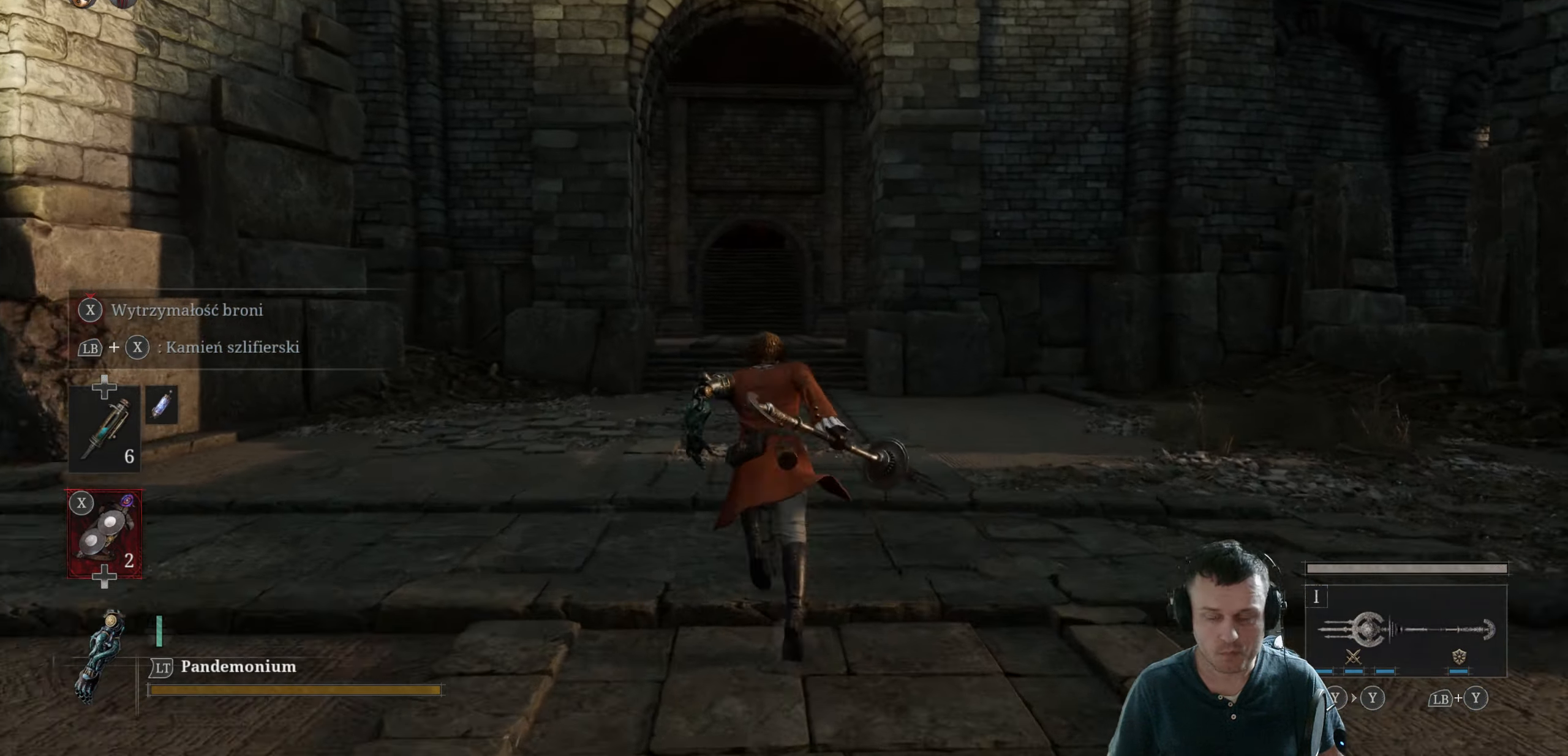
{"buttons": ["B"], "left_stick": "up", "right_stick": "center", "events": []}
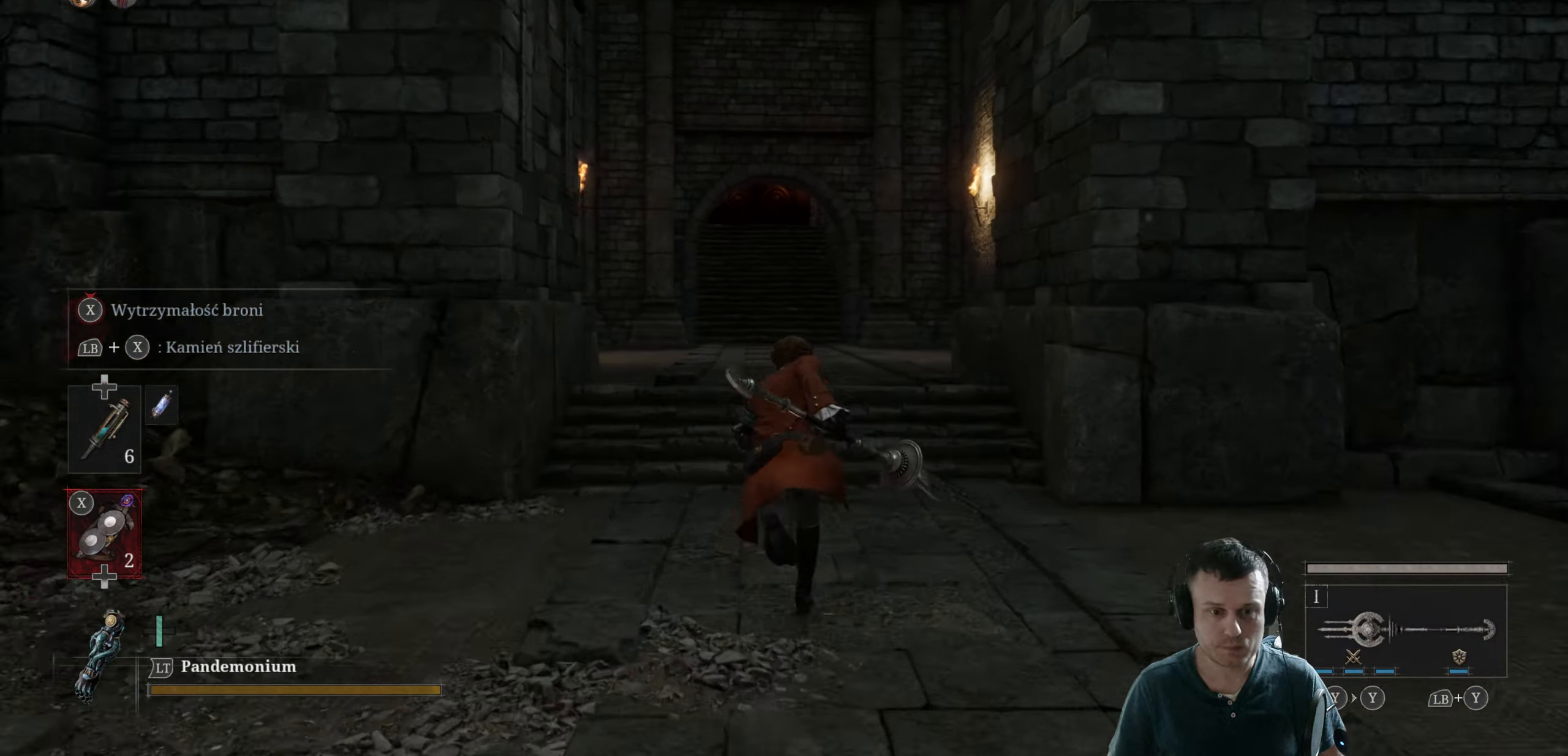
{"buttons": ["B"], "left_stick": "up", "right_stick": "center", "events": []}
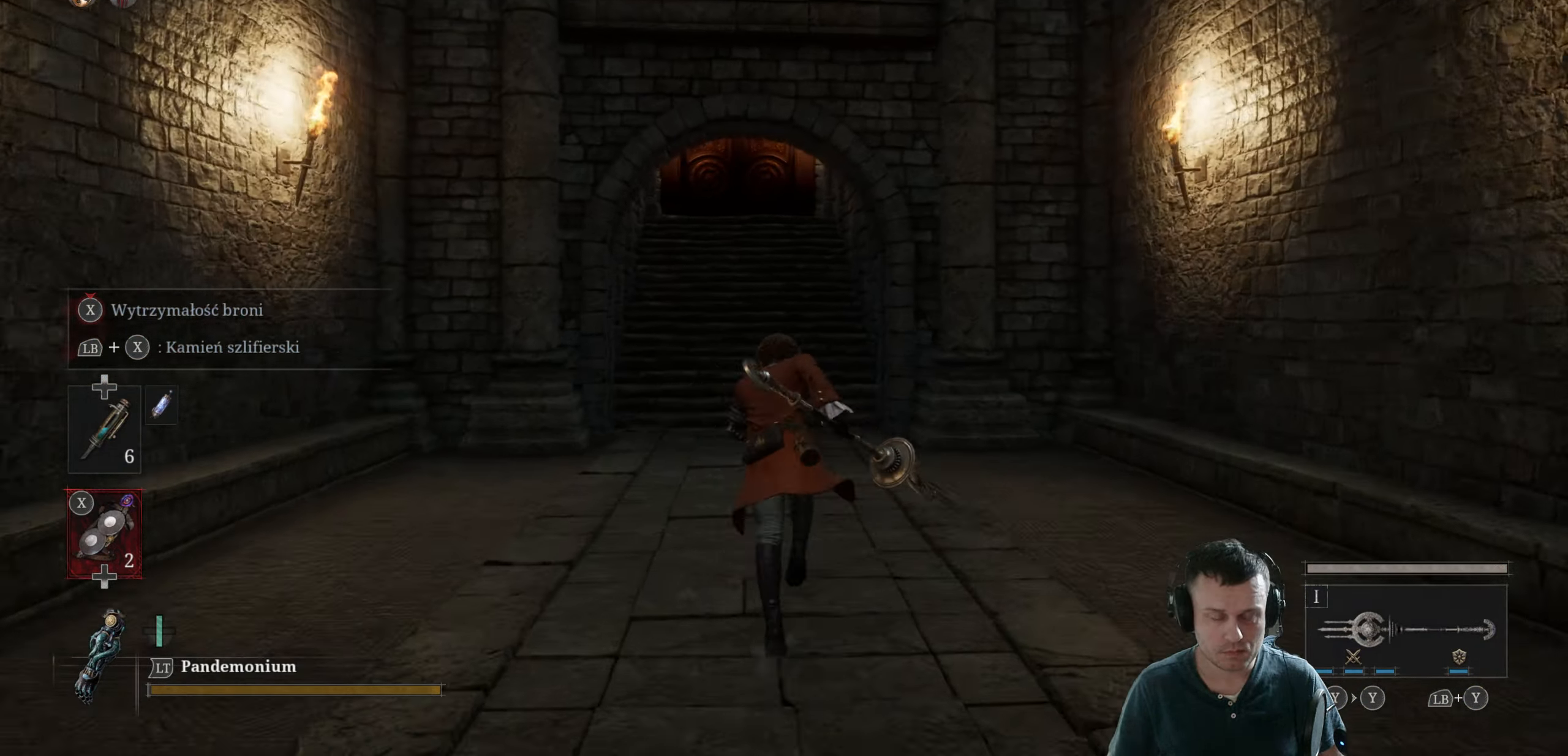
{"buttons": ["B"], "left_stick": "up", "right_stick": "center", "events": []}
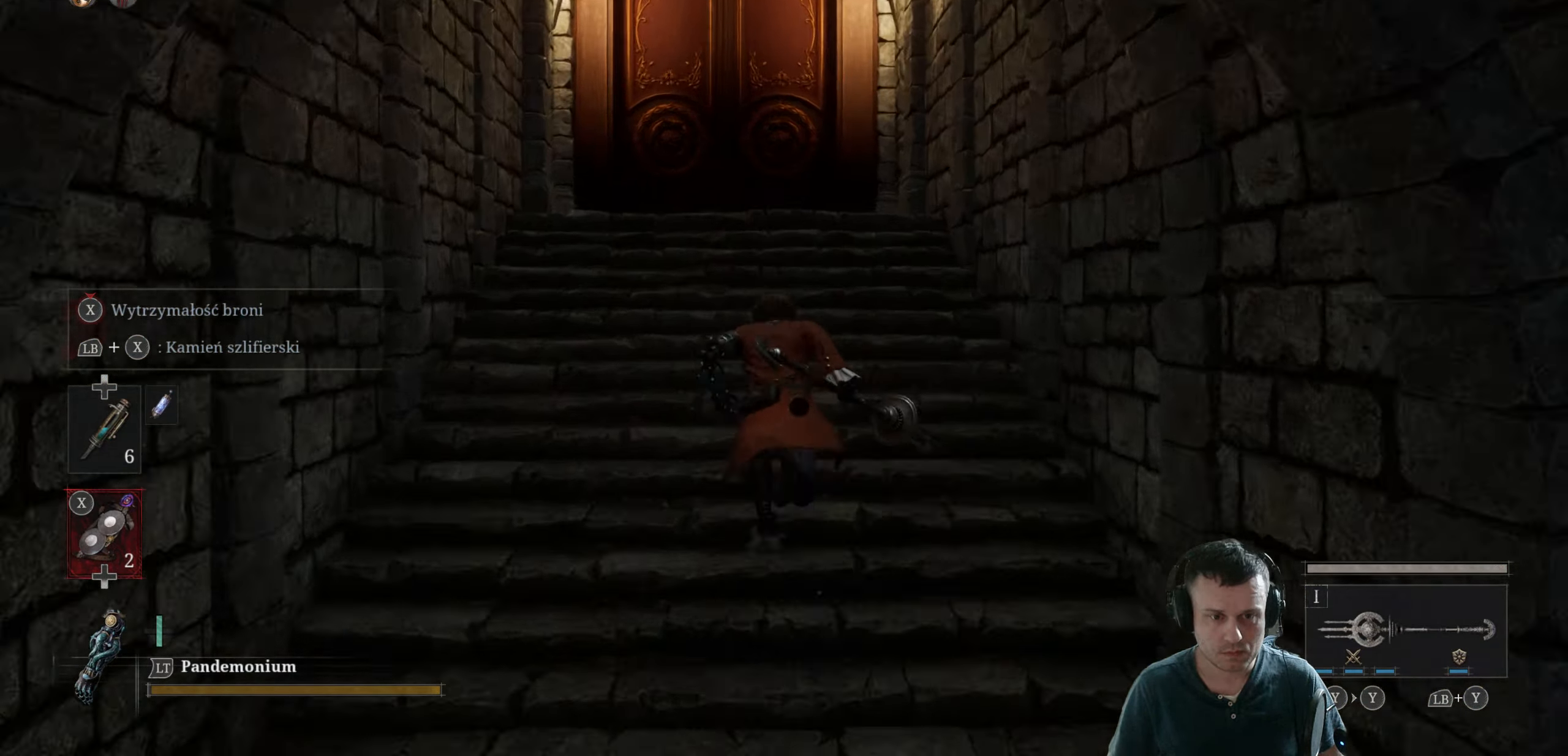
{"buttons": [], "left_stick": "up", "right_stick": "center", "events": [[216, "B", "up"], [383, "A", "down"], [416, "A", "up"], [466, "A", "down"], [500, "A", "up"]]}
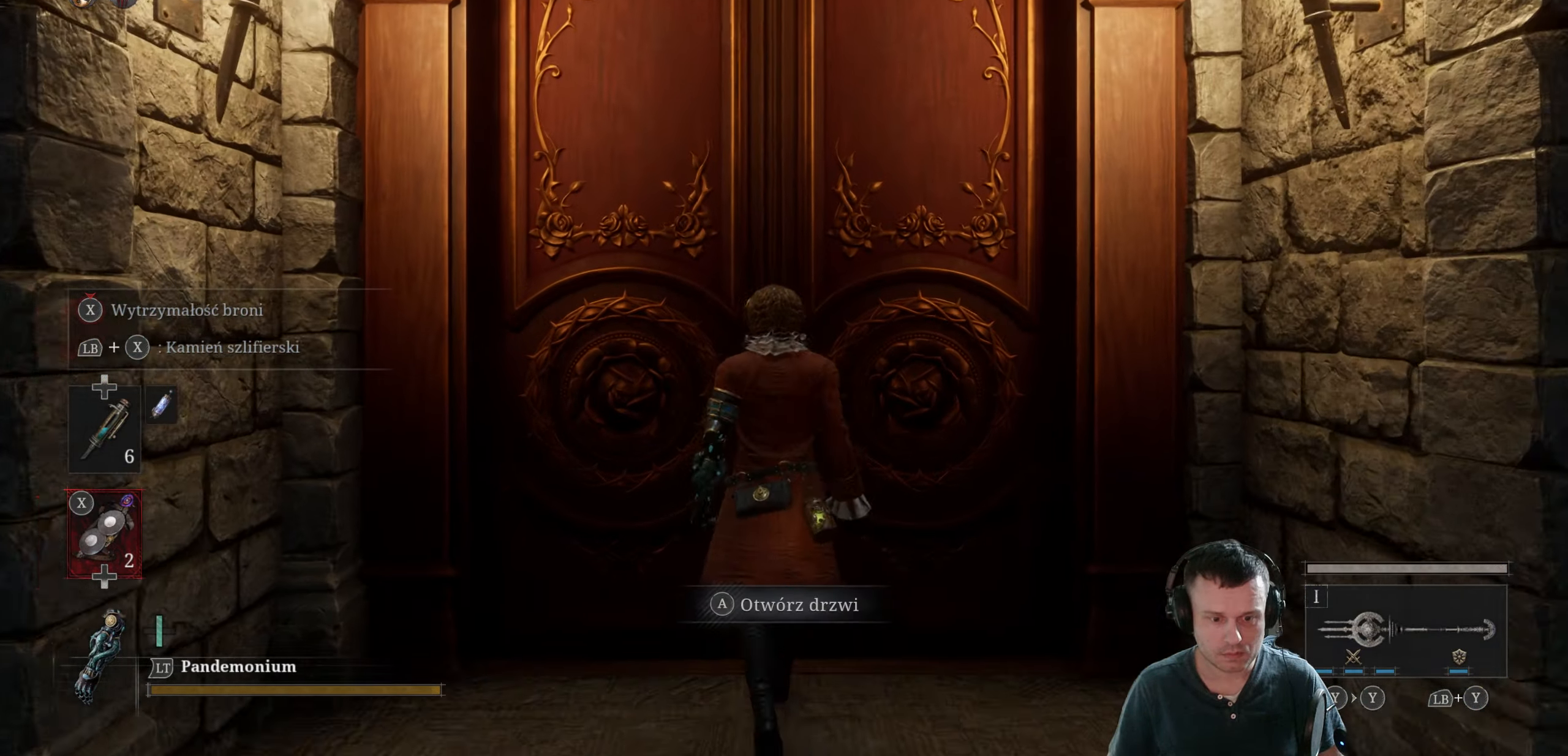
{"buttons": [], "left_stick": "center", "right_stick": "center", "events": [[16, "A", "down"], [50, "A", "up"], [100, "A", "down"], [100, "left_stick", "center"], [133, "A", "up"]]}
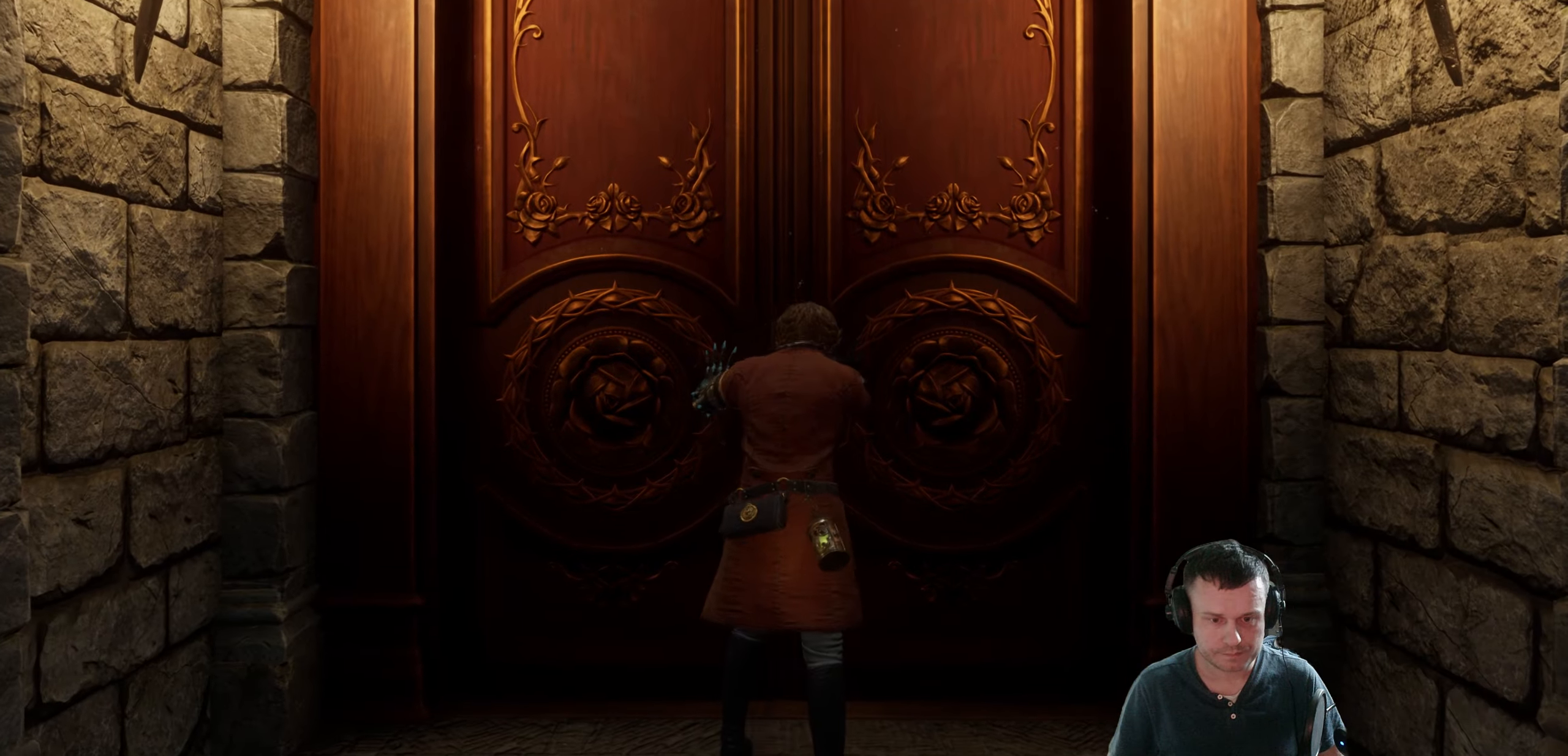
{"buttons": [], "left_stick": "center", "right_stick": "center", "events": []}
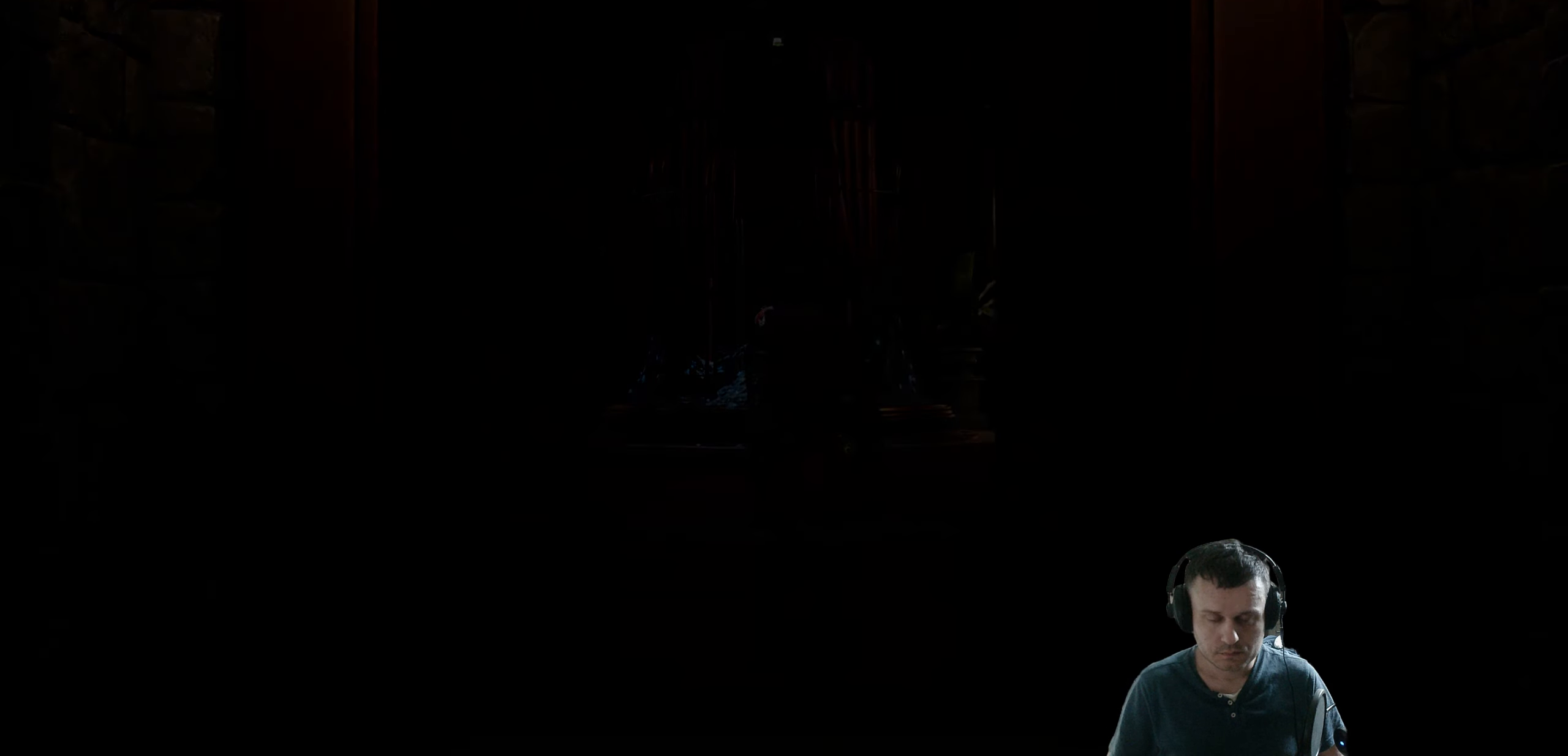
{"buttons": [], "left_stick": "center", "right_stick": "center", "events": []}
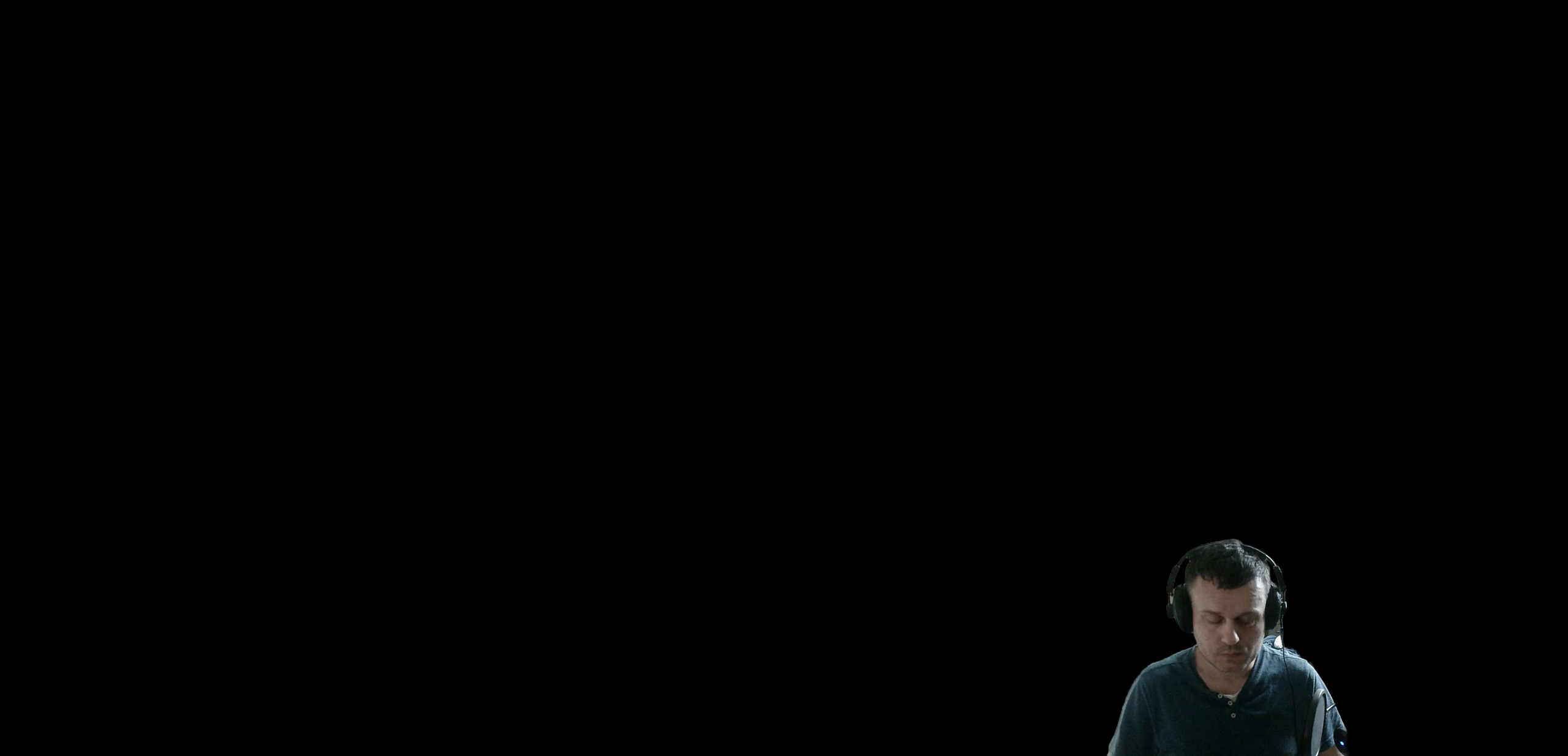
{"buttons": [], "left_stick": "center", "right_stick": "center", "events": []}
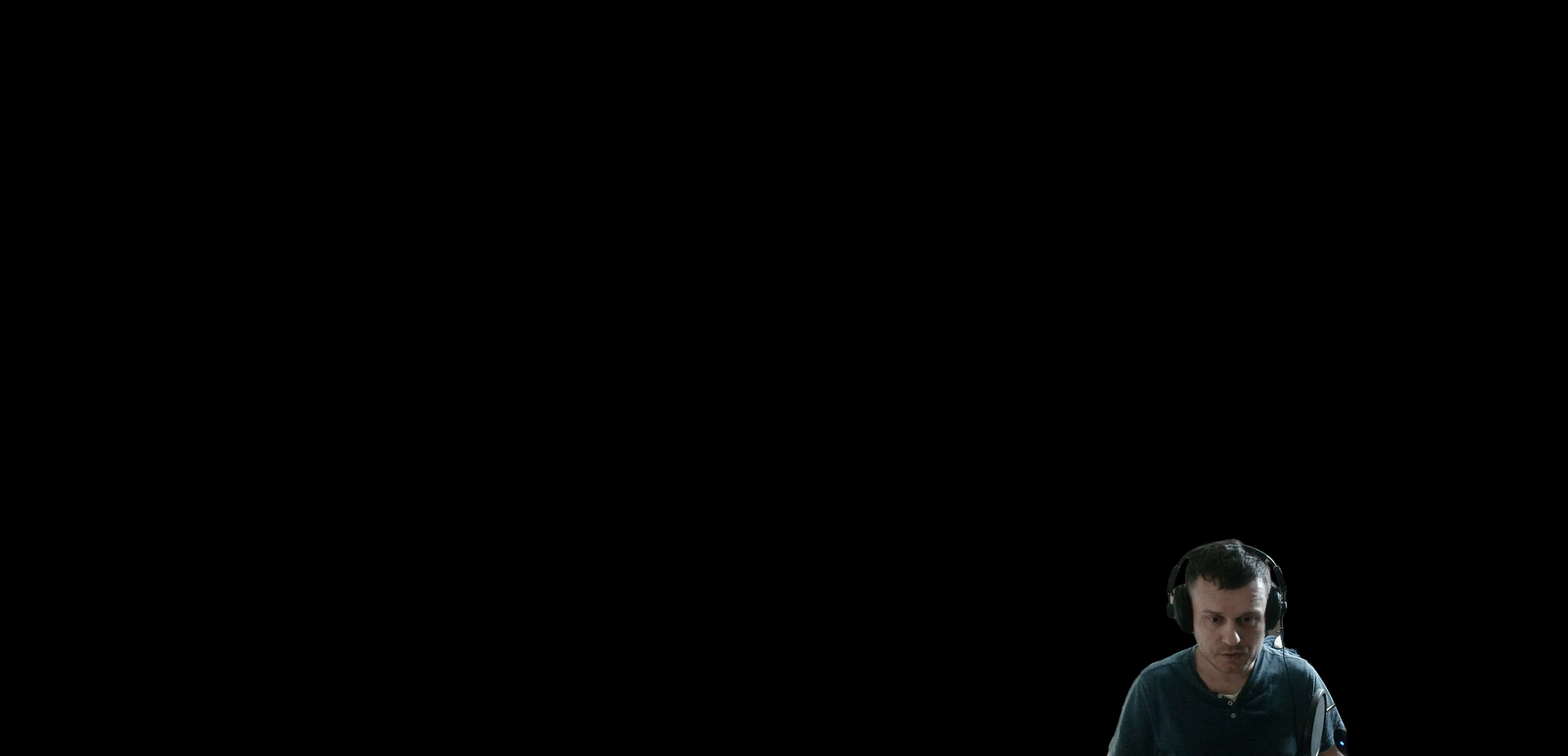
{"buttons": [], "left_stick": "center", "right_stick": "center", "events": []}
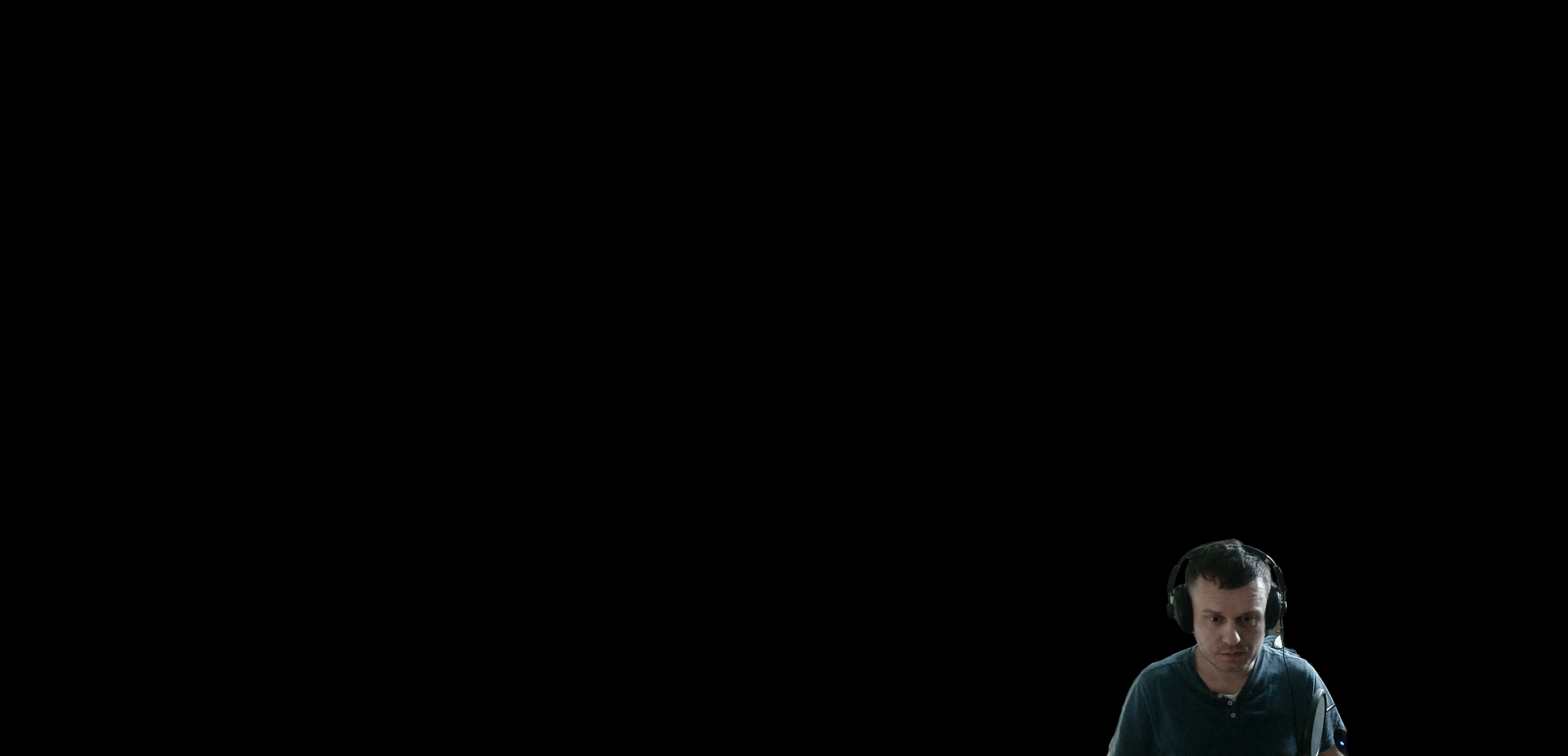
{"buttons": [], "left_stick": "center", "right_stick": "center", "events": []}
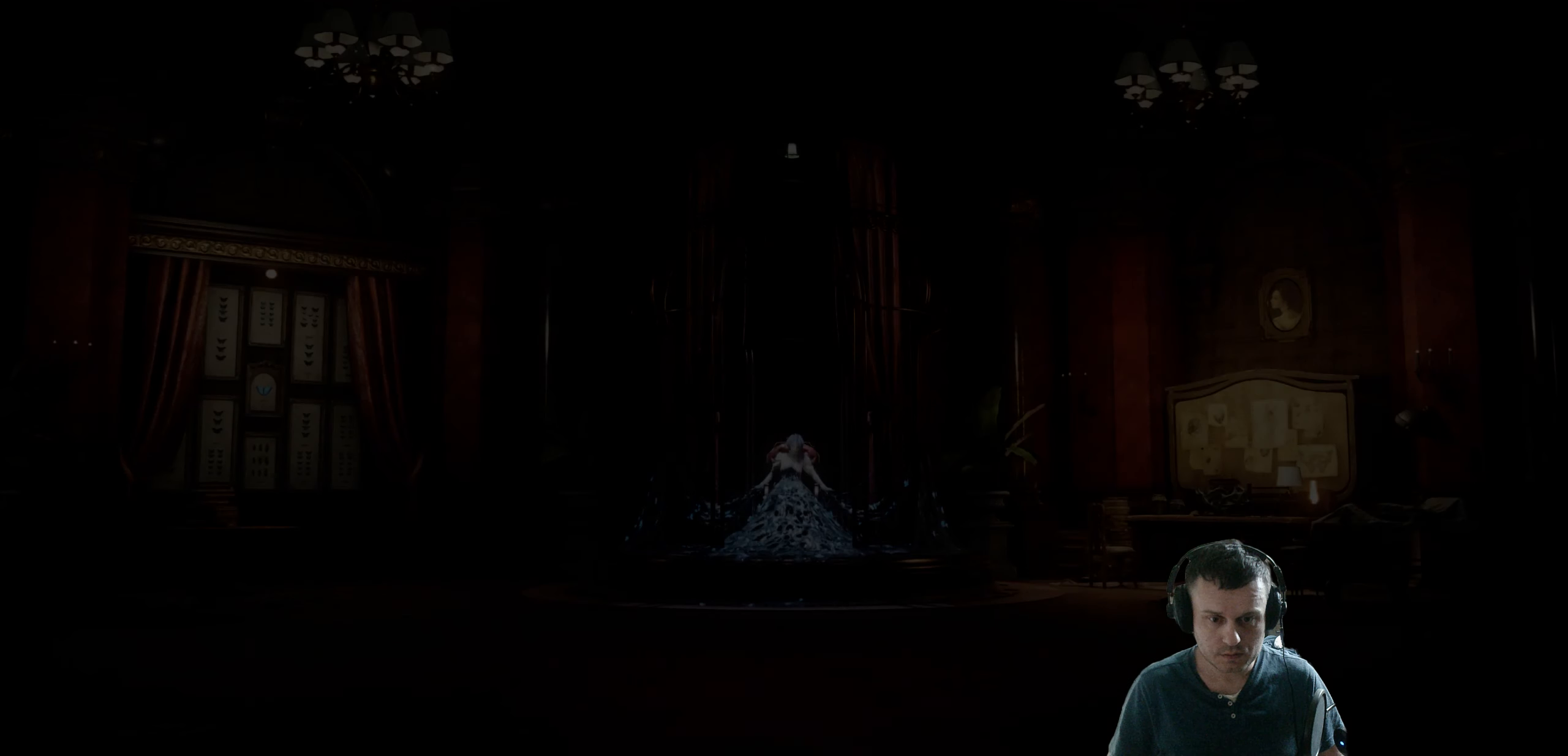
{"buttons": [], "left_stick": "center", "right_stick": "center", "events": []}